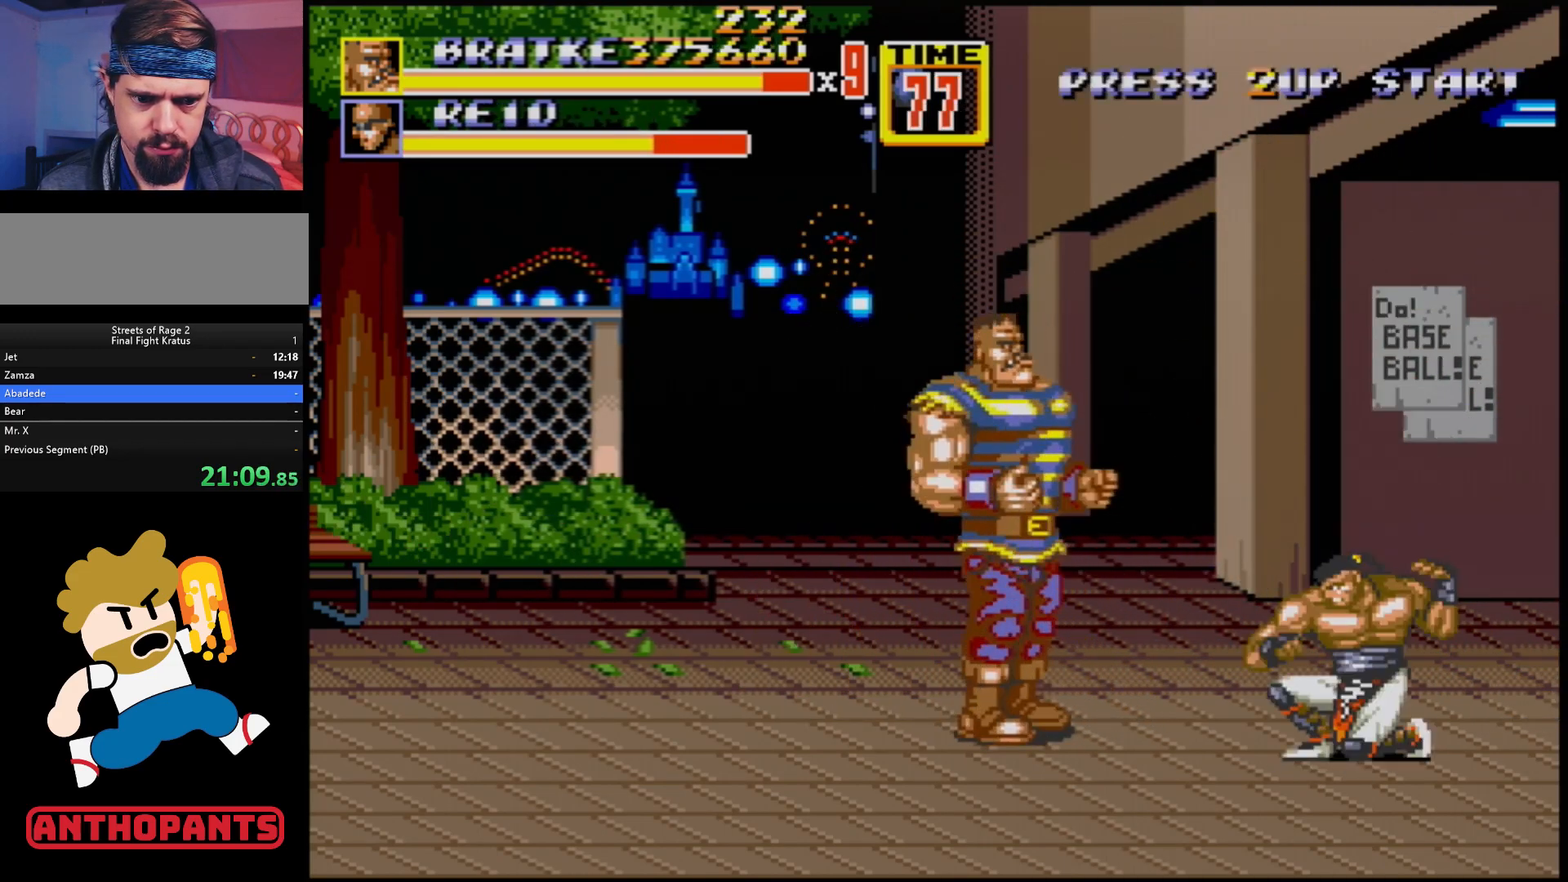
Gameplay with a controller (Xbox layout); each line is a JSON object with the inputs held at the frame after it. "events" lists button and stick changes between this image and that frame as [ms after this image, input, new state], when the widget could be followed in between. Not read: L1 L2 L3 R1 R2 R3.
{"buttons": [], "events": [[17, "DPAD_DOWN", "down"], [50, "DPAD_LEFT", "up"], [50, "DPAD_RIGHT", "down"], [117, "B", "down"], [167, "DPAD_DOWN", "up"], [167, "DPAD_RIGHT", "up"], [250, "B", "up"]]}
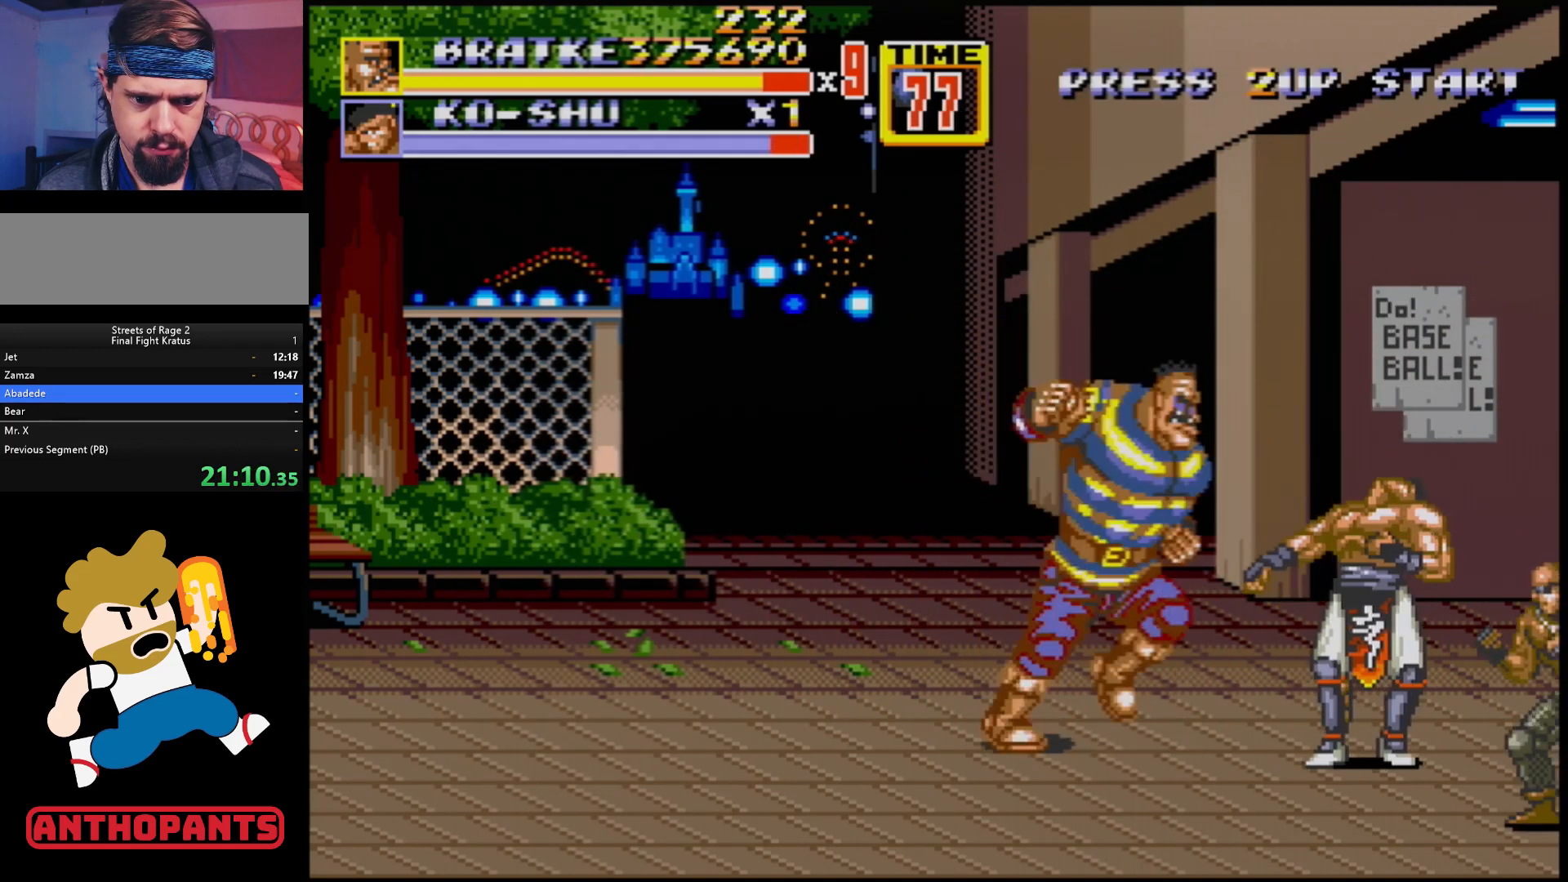
{"buttons": [], "events": [[17, "B", "down"], [200, "B", "up"]]}
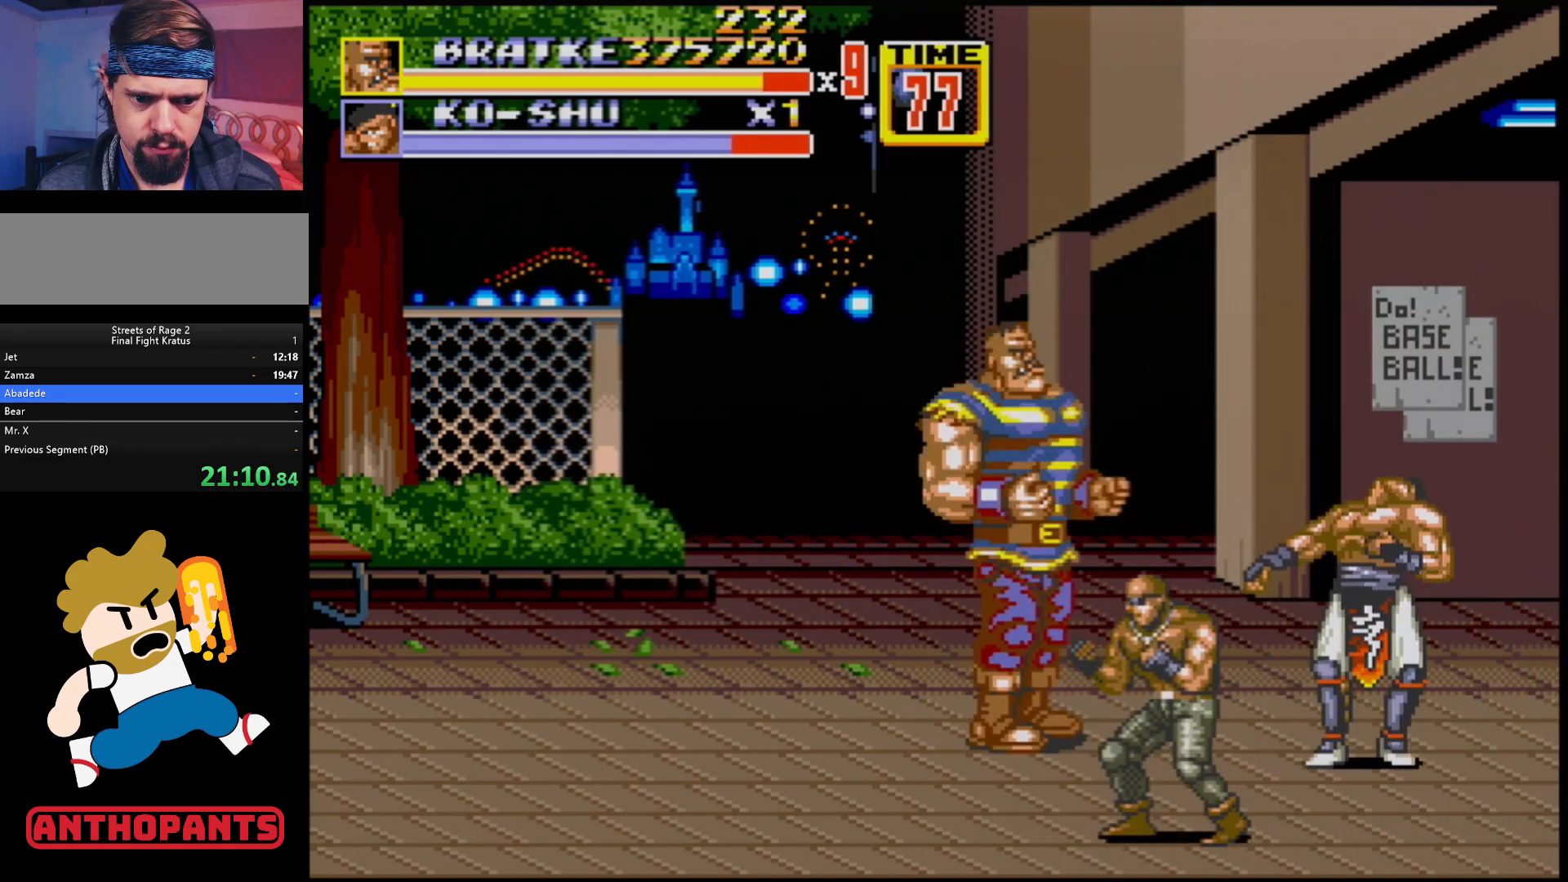
{"buttons": ["DPAD_RIGHT"], "events": [[83, "B", "down"], [317, "B", "up"], [333, "DPAD_RIGHT", "down"], [383, "DPAD_RIGHT", "up"], [400, "DPAD_RIGHT", "down"], [433, "B", "down"], [483, "B", "up"]]}
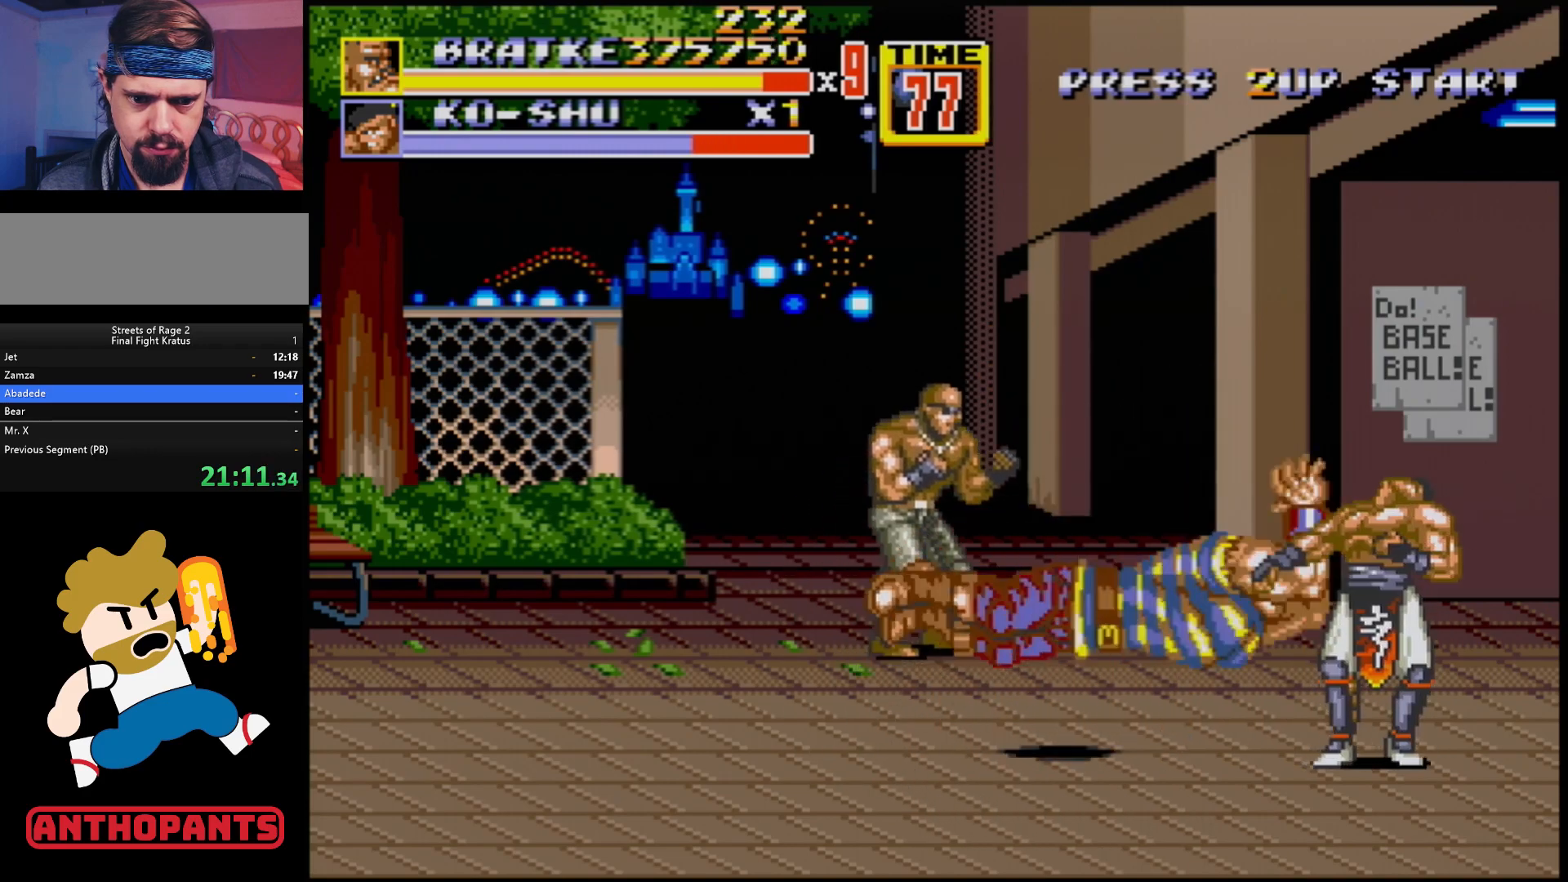
{"buttons": [], "events": [[17, "B", "down"], [117, "B", "up"], [117, "DPAD_RIGHT", "up"]]}
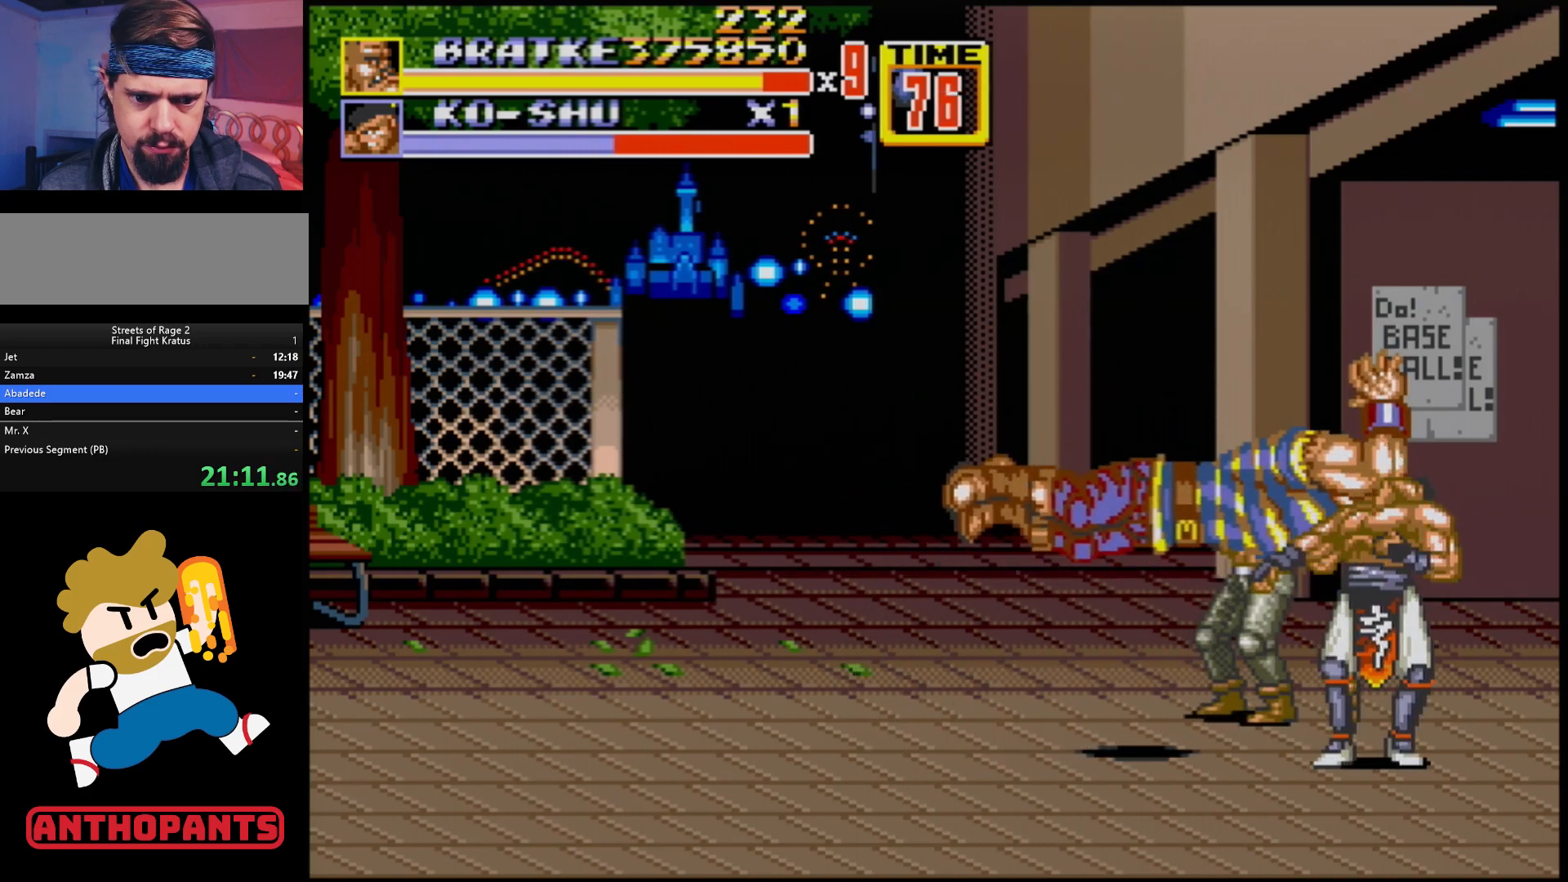
{"buttons": [], "events": []}
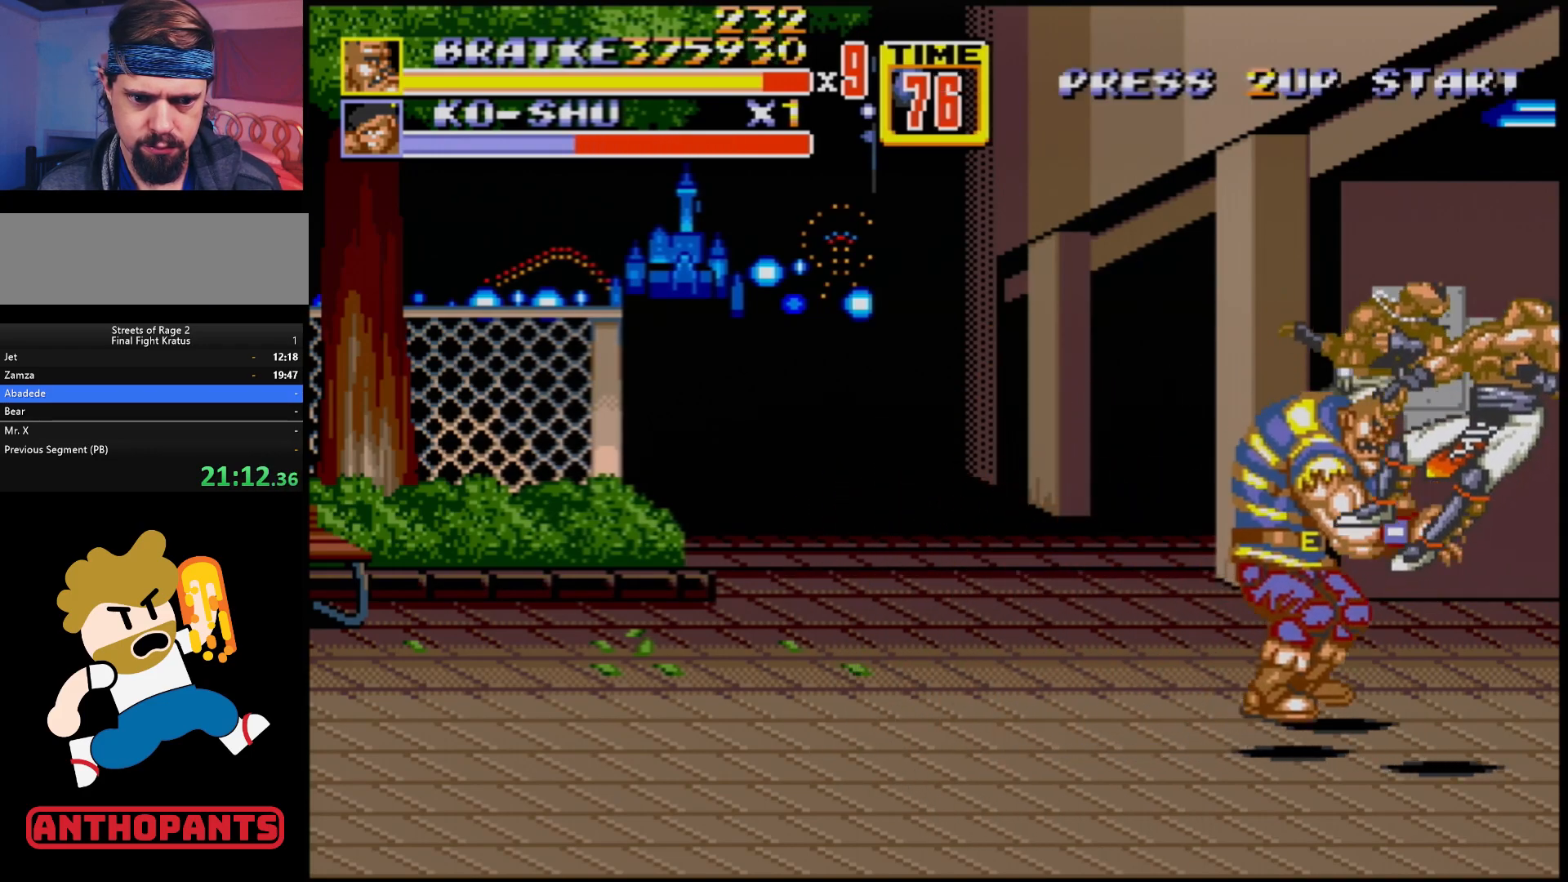
{"buttons": ["DPAD_UP", "DPAD_LEFT"], "events": [[217, "DPAD_LEFT", "down"], [300, "DPAD_UP", "down"]]}
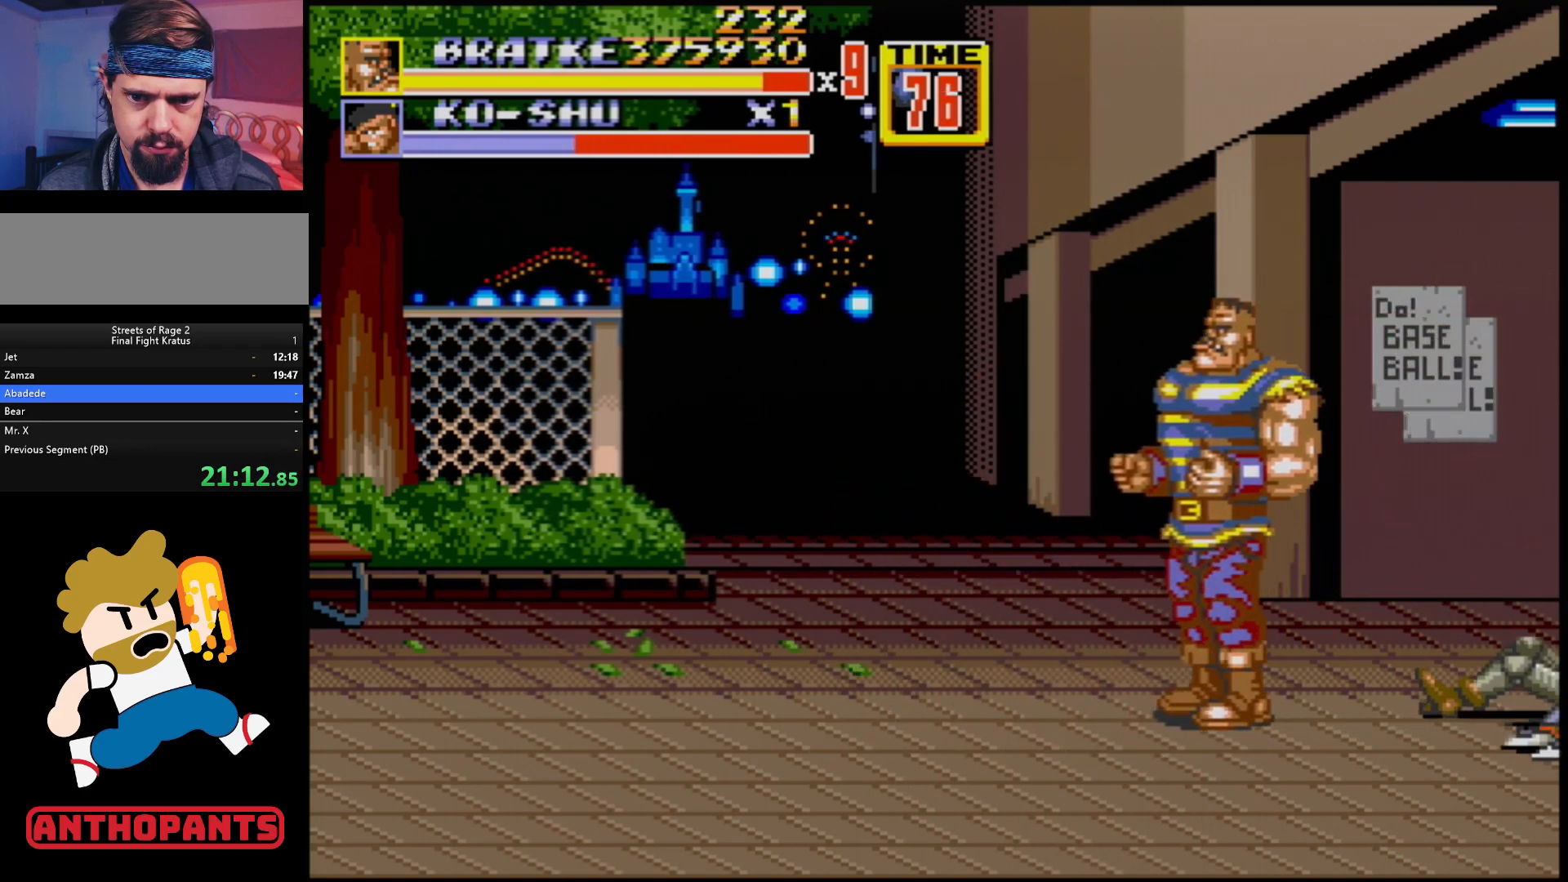
{"buttons": ["DPAD_RIGHT"], "events": [[17, "DPAD_UP", "up"], [417, "DPAD_LEFT", "up"], [467, "DPAD_RIGHT", "down"]]}
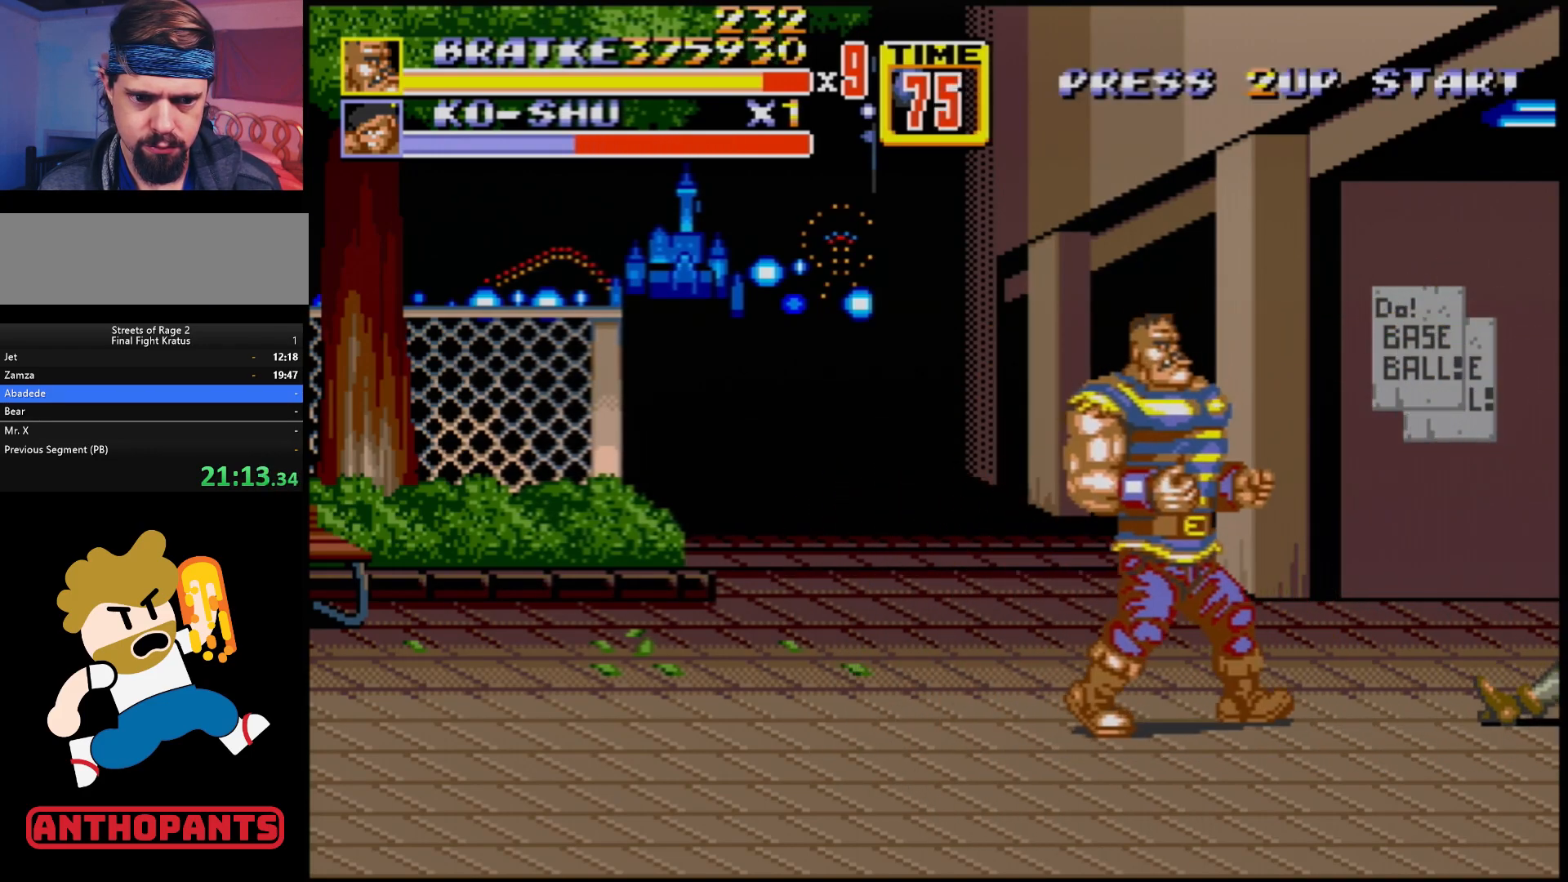
{"buttons": ["B"], "events": [[17, "DPAD_DOWN", "down"], [133, "DPAD_DOWN", "up"], [233, "DPAD_RIGHT", "up"], [417, "B", "down"]]}
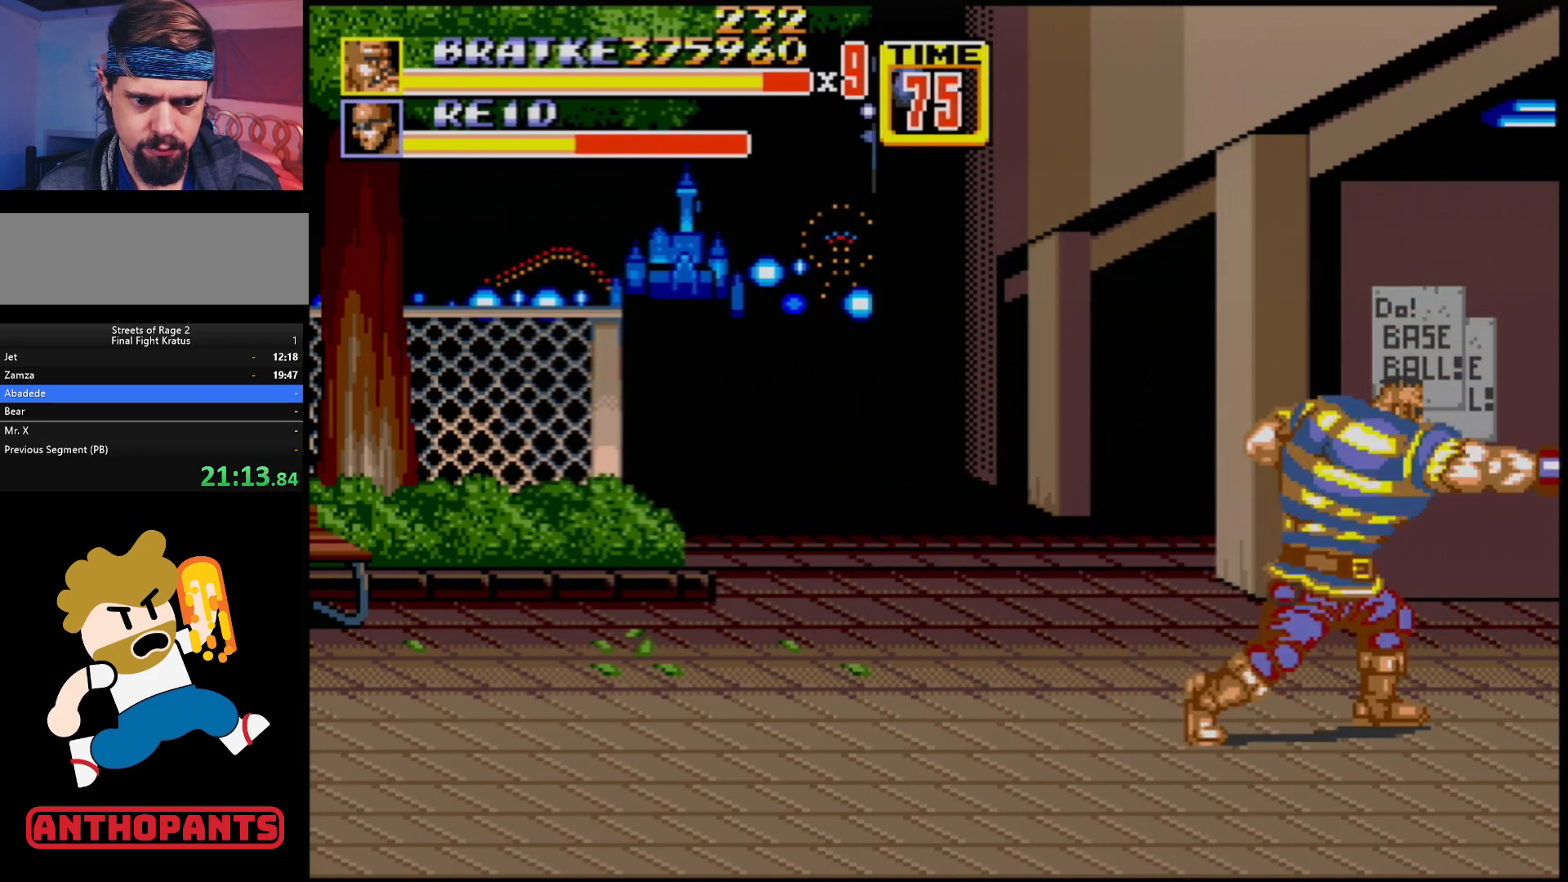
{"buttons": [], "events": [[17, "B", "up"], [250, "B", "down"], [450, "B", "up"]]}
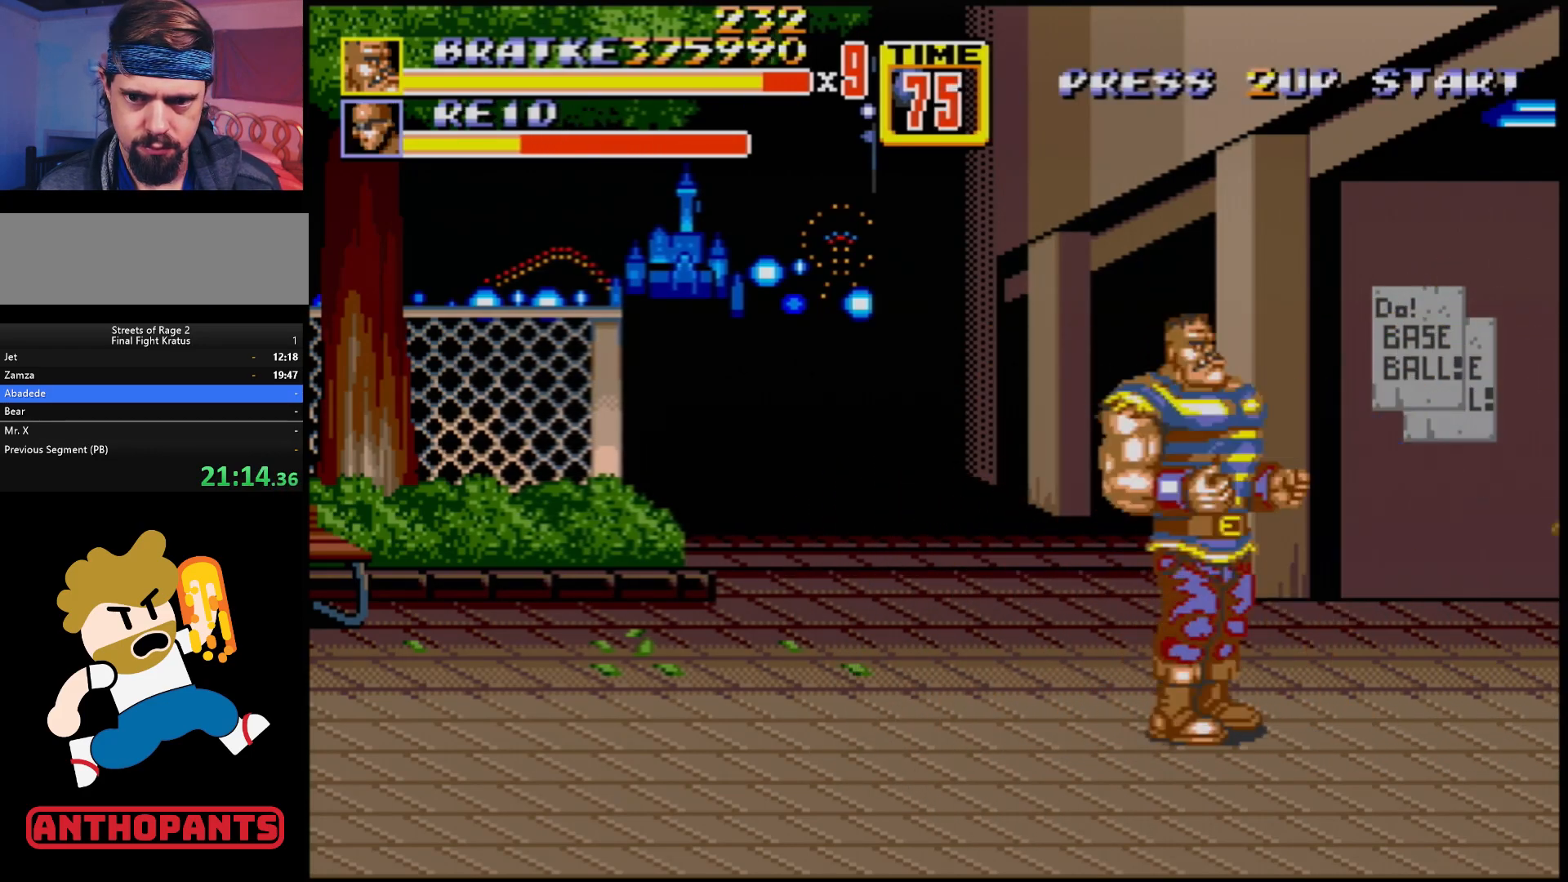
{"buttons": [], "events": [[133, "B", "down"], [283, "B", "up"]]}
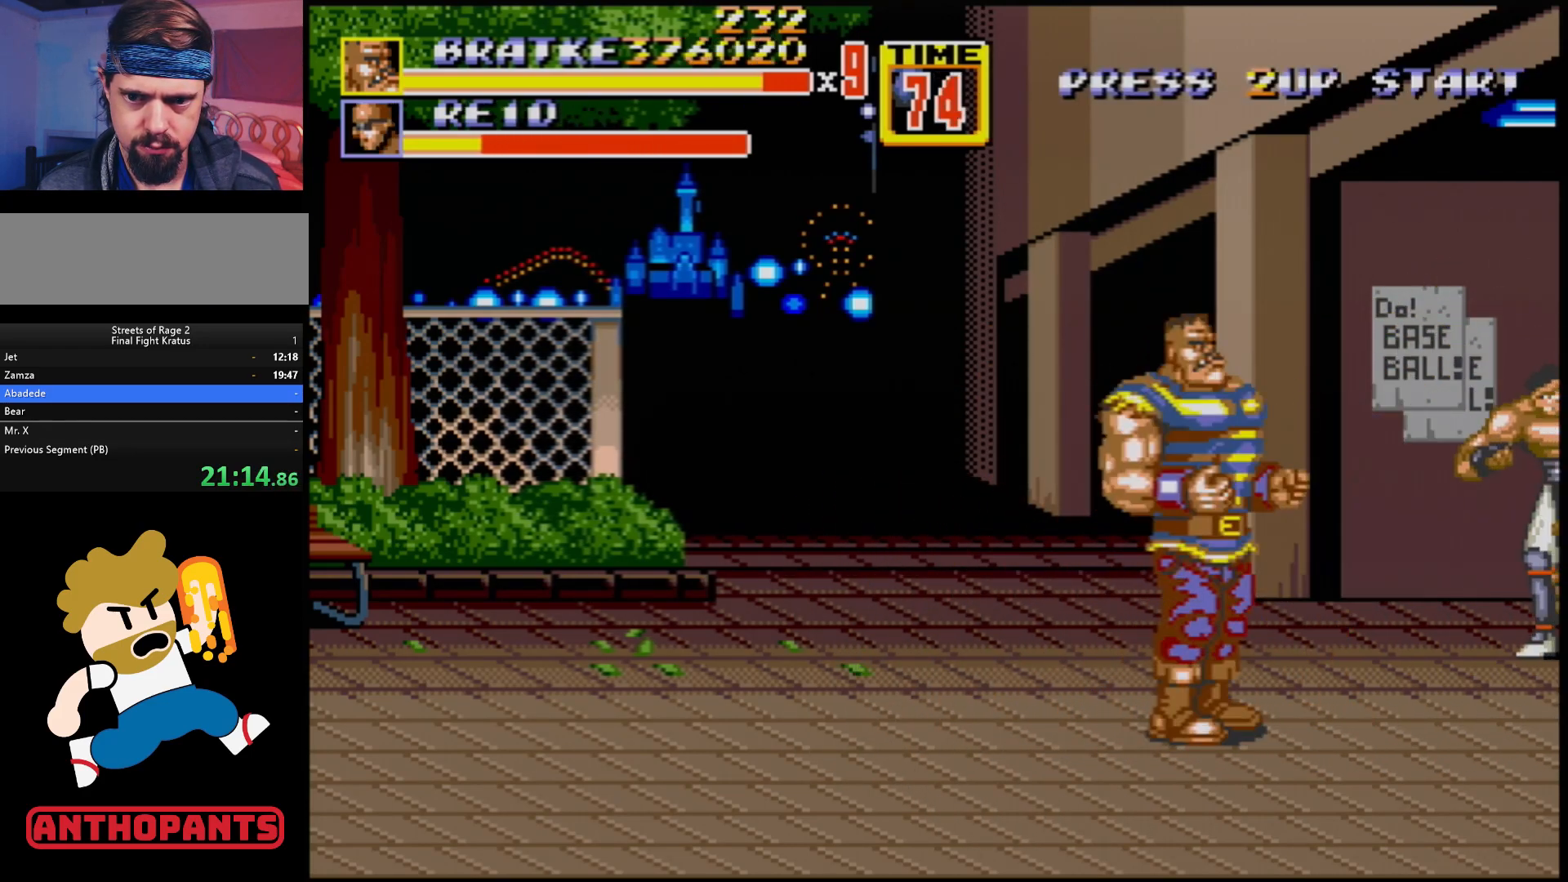
{"buttons": [], "events": [[267, "B", "down"], [483, "B", "up"]]}
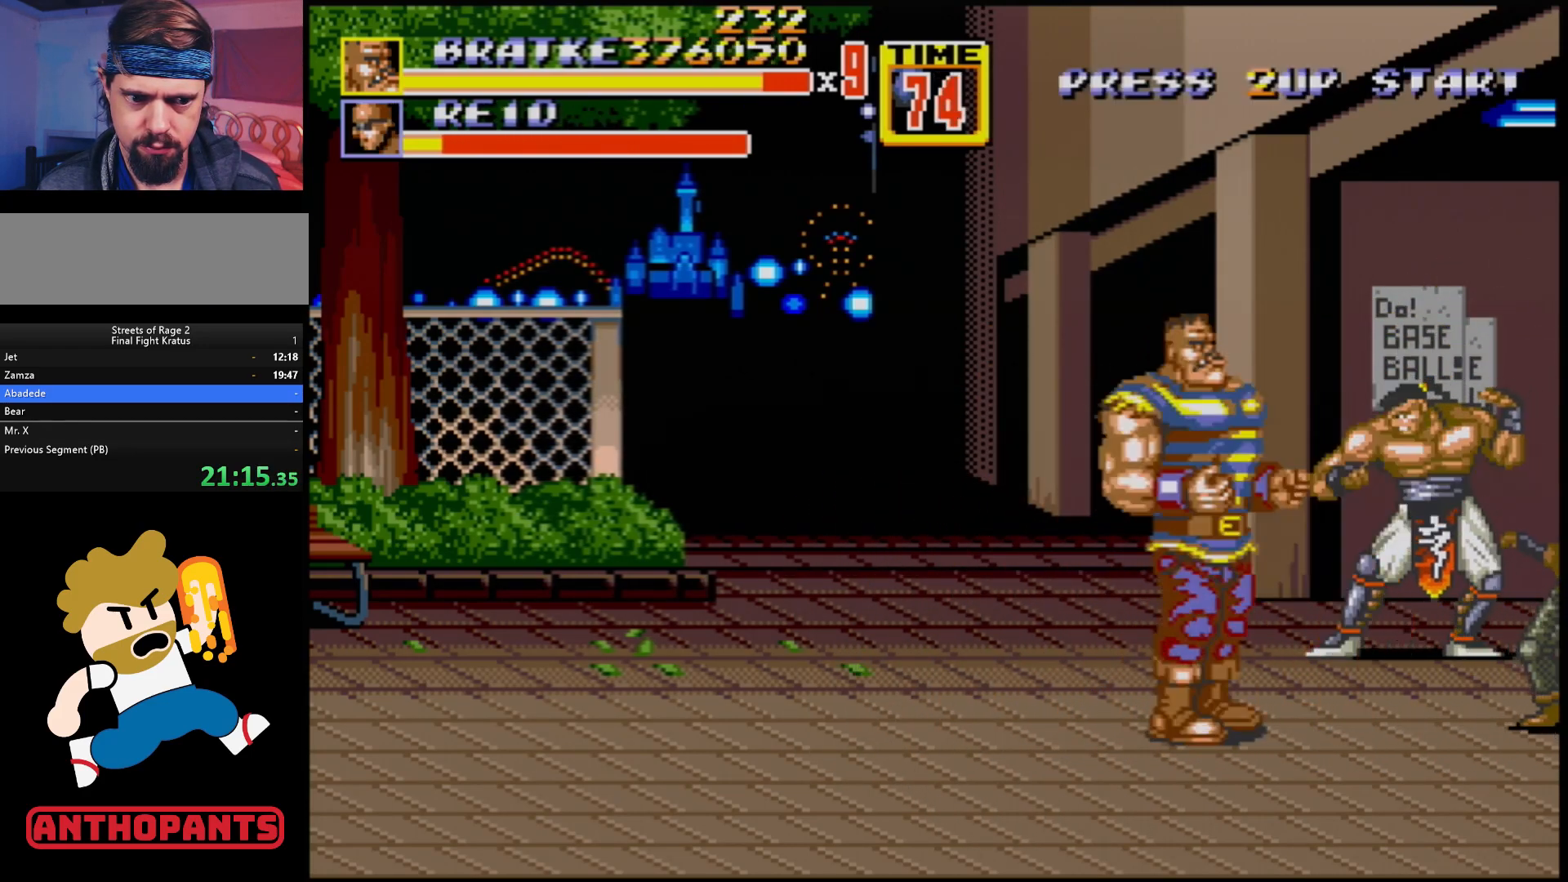
{"buttons": [], "events": [[133, "B", "down"], [367, "B", "up"]]}
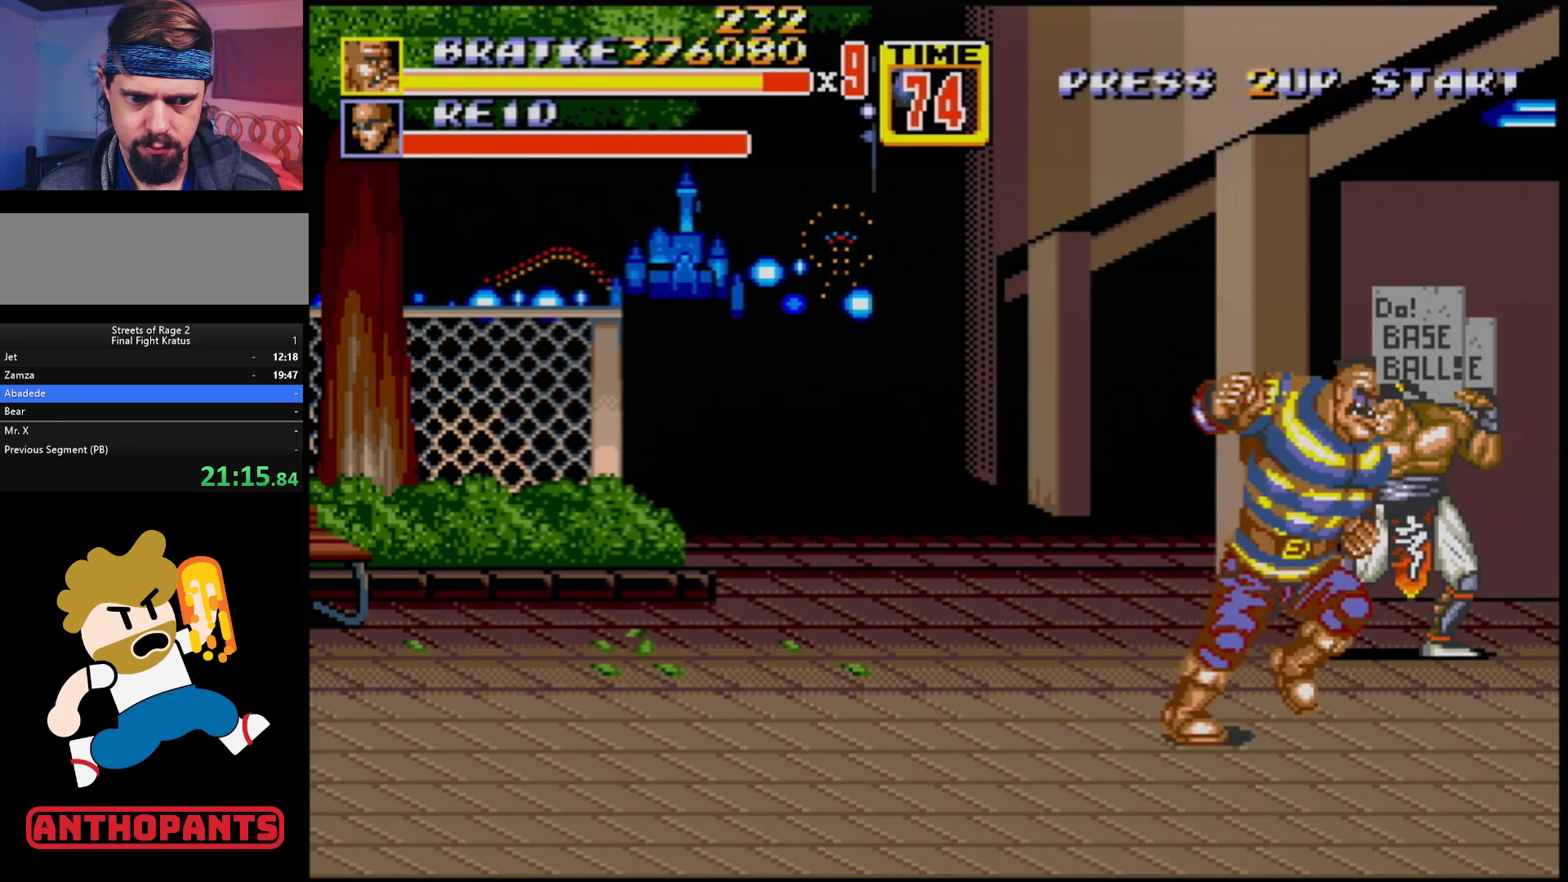
{"buttons": ["B", "DPAD_LEFT"], "events": [[17, "B", "down"], [283, "B", "up"], [417, "DPAD_LEFT", "down"], [417, "DPAD_UP", "down"], [483, "DPAD_UP", "up"], [500, "B", "down"]]}
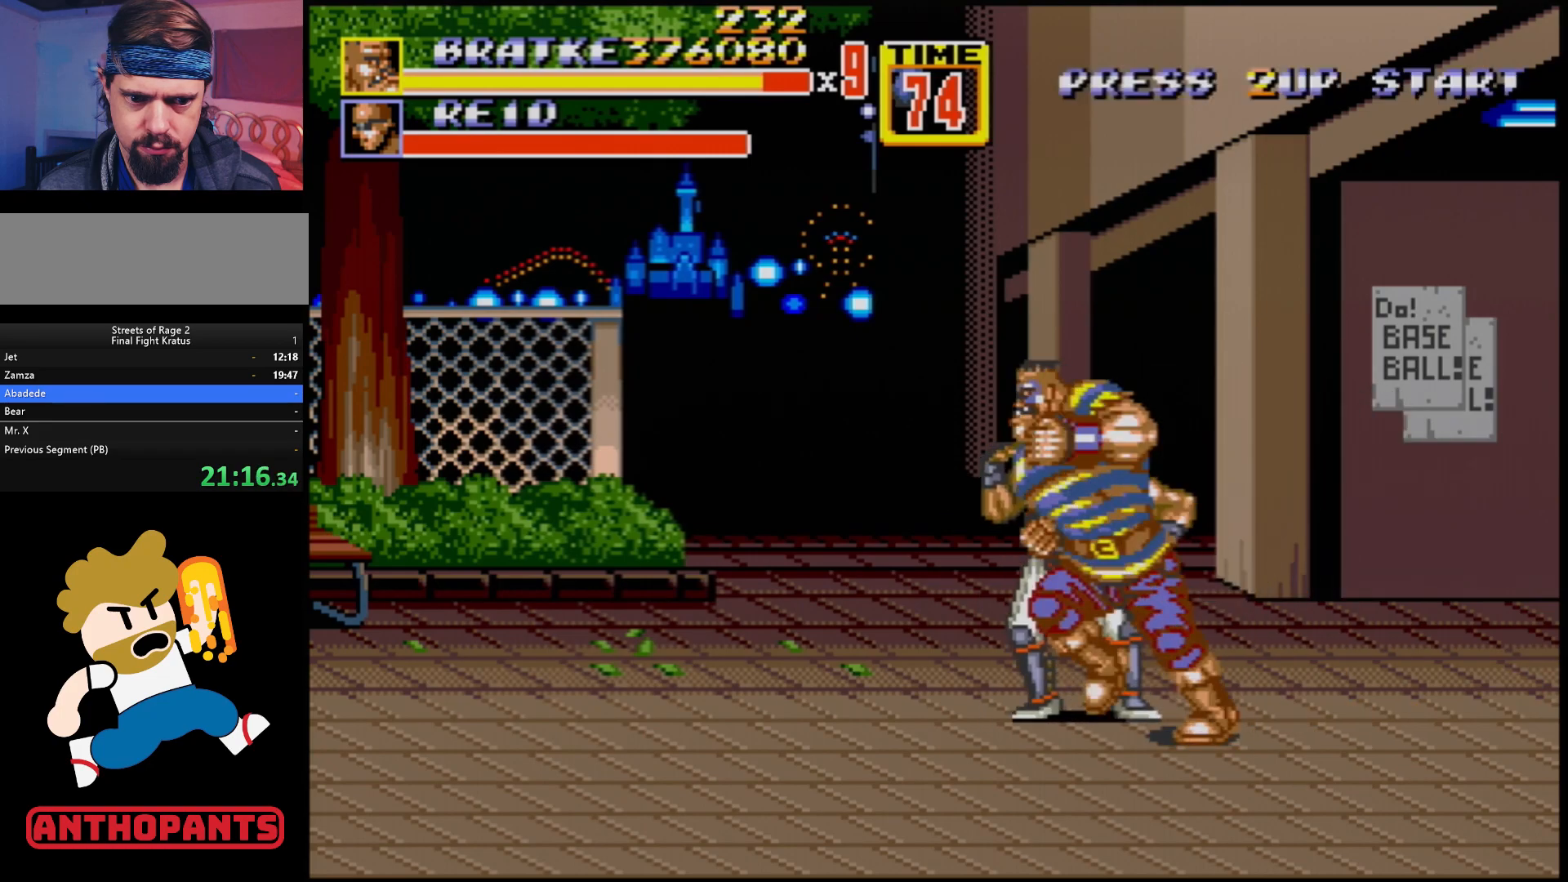
{"buttons": ["B"], "events": [[167, "B", "up"], [350, "B", "down"], [483, "DPAD_LEFT", "up"]]}
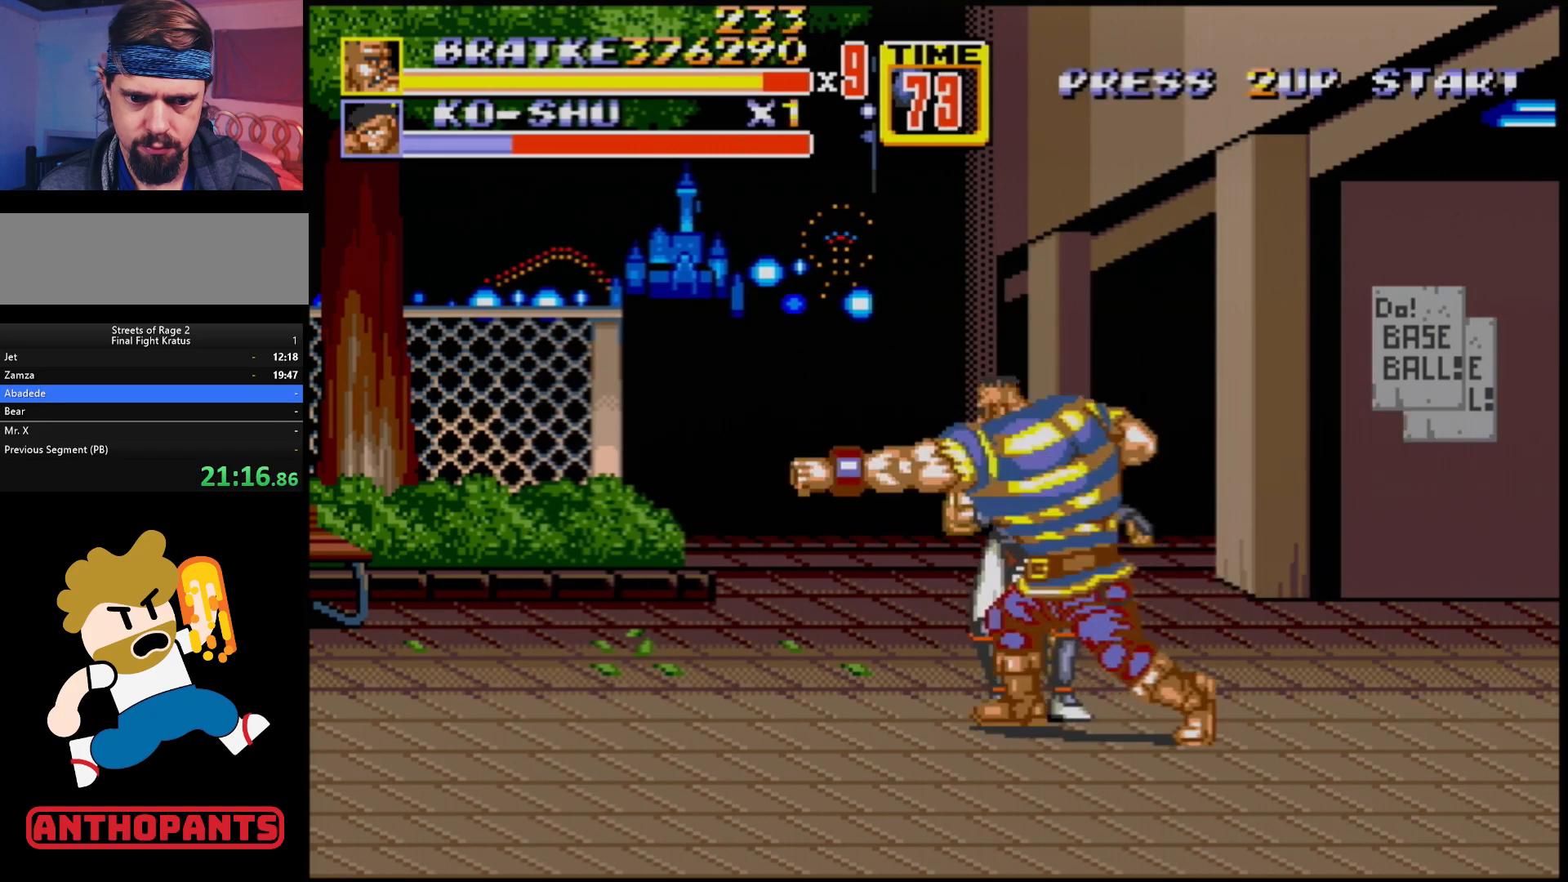
{"buttons": [], "events": [[50, "B", "up"], [233, "B", "down"], [317, "B", "up"], [333, "B", "down"], [383, "B", "up"]]}
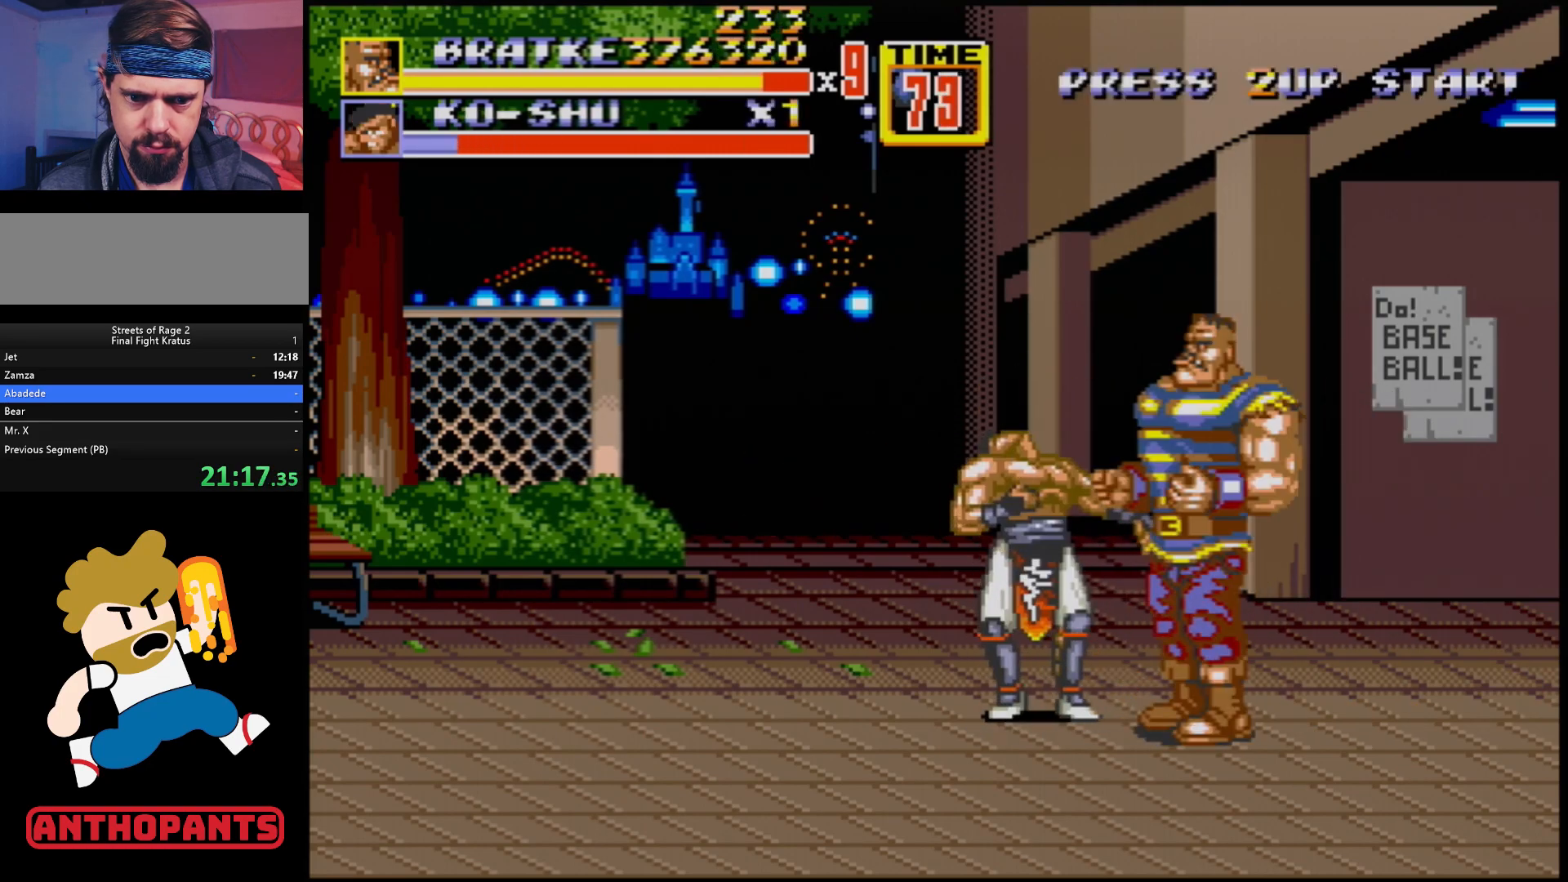
{"buttons": ["B", "DPAD_LEFT"], "events": [[100, "DPAD_LEFT", "down"], [133, "DPAD_LEFT", "up"], [200, "DPAD_LEFT", "down"], [467, "B", "down"]]}
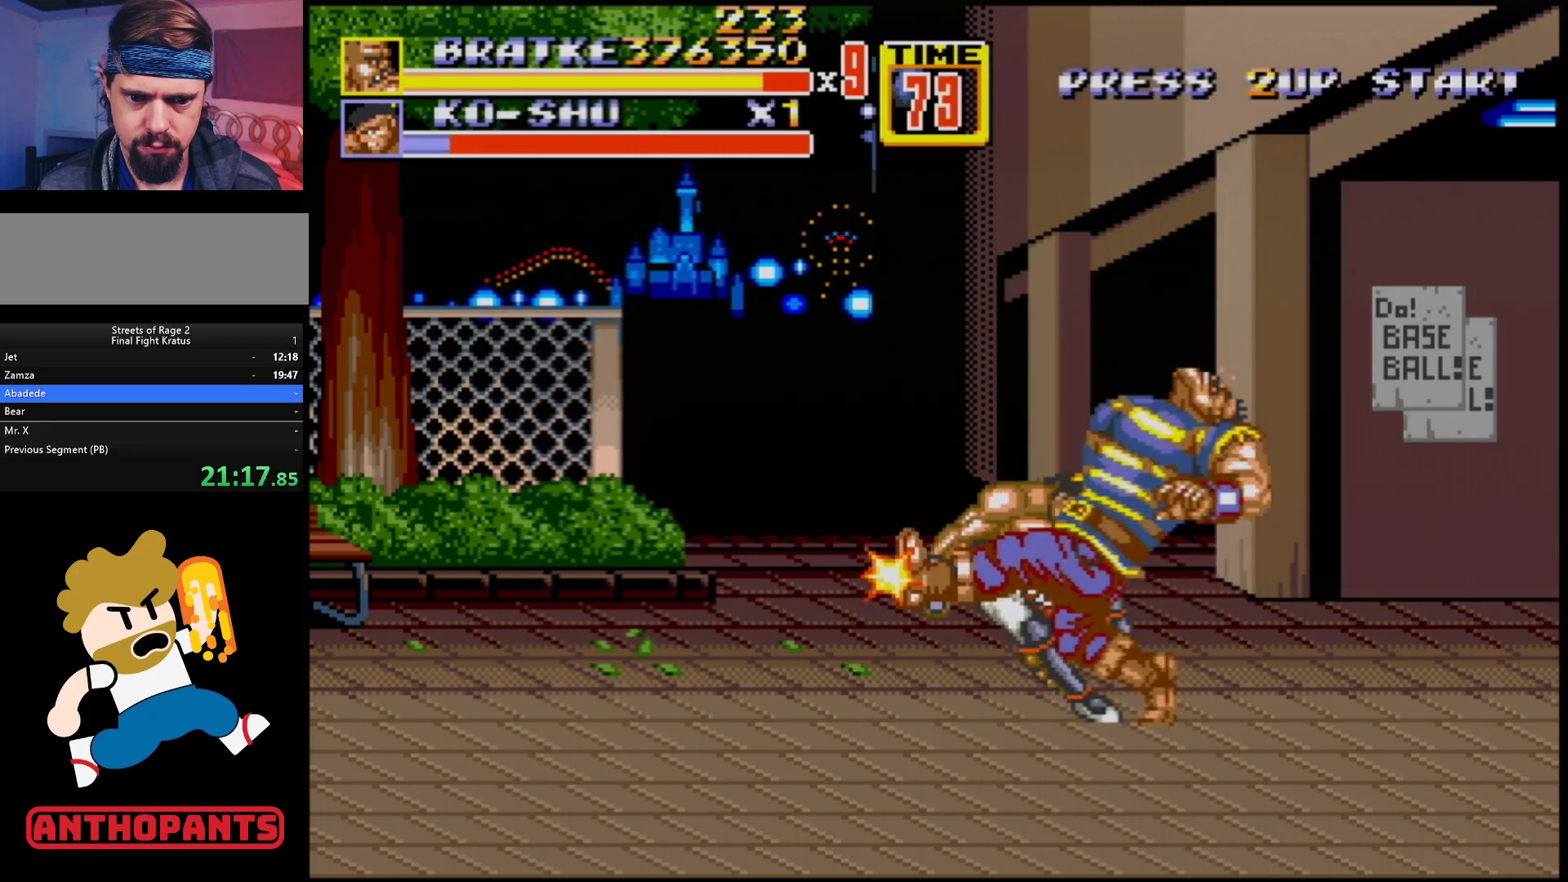
{"buttons": ["B", "DPAD_LEFT"], "events": [[183, "B", "up"], [300, "B", "down"]]}
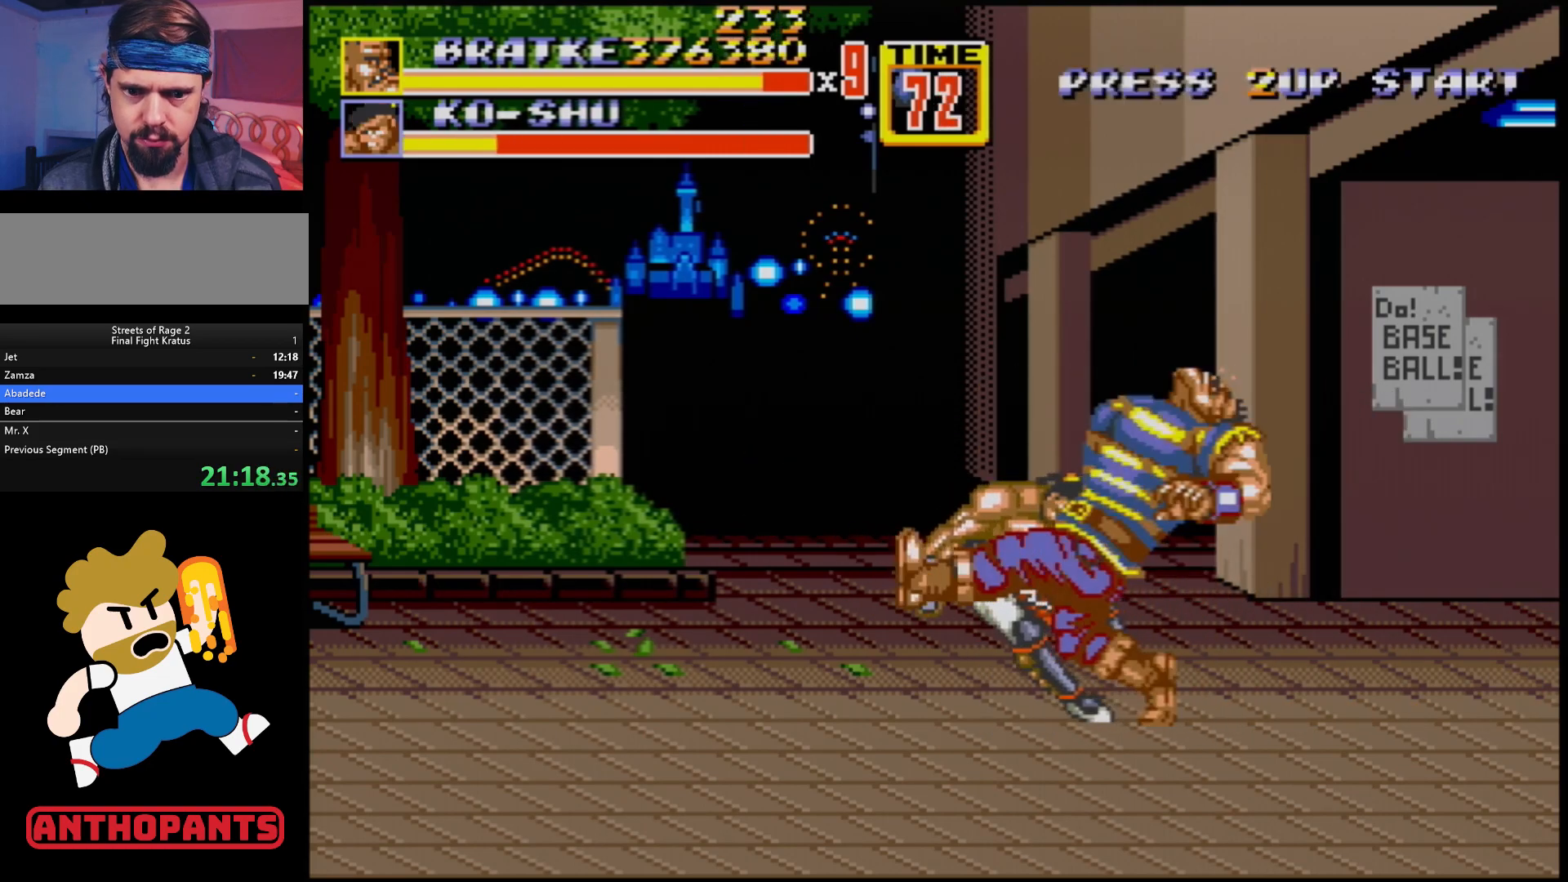
{"buttons": [], "events": [[17, "DPAD_LEFT", "up"], [33, "B", "up"], [133, "B", "down"], [133, "DPAD_RIGHT", "down"], [250, "DPAD_DOWN", "down"], [267, "B", "up"], [267, "DPAD_DOWN", "up"], [267, "DPAD_RIGHT", "up"]]}
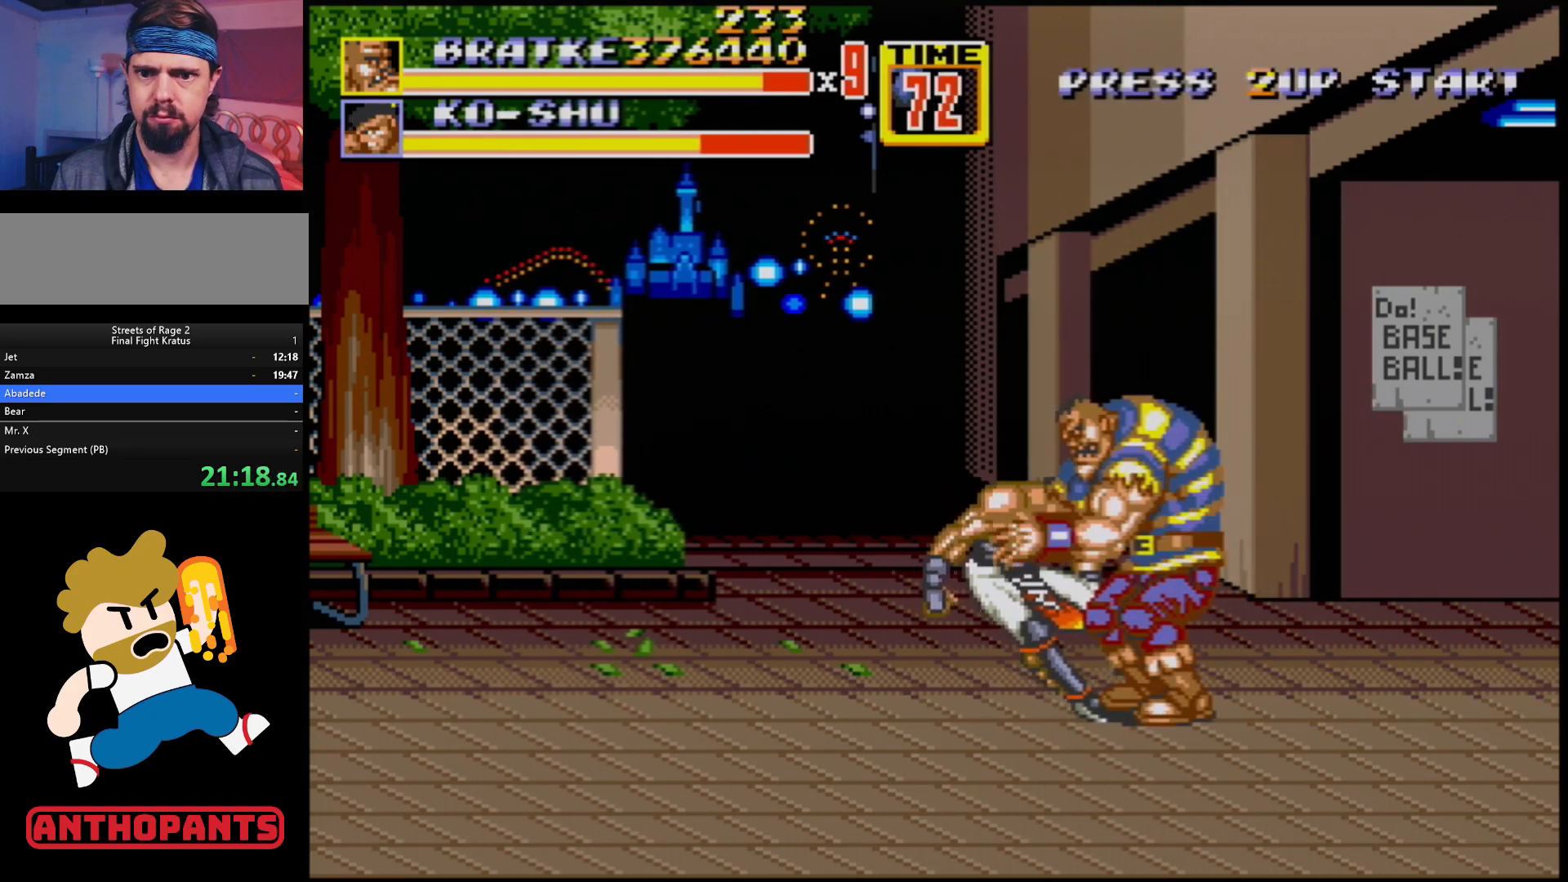
{"buttons": [], "events": []}
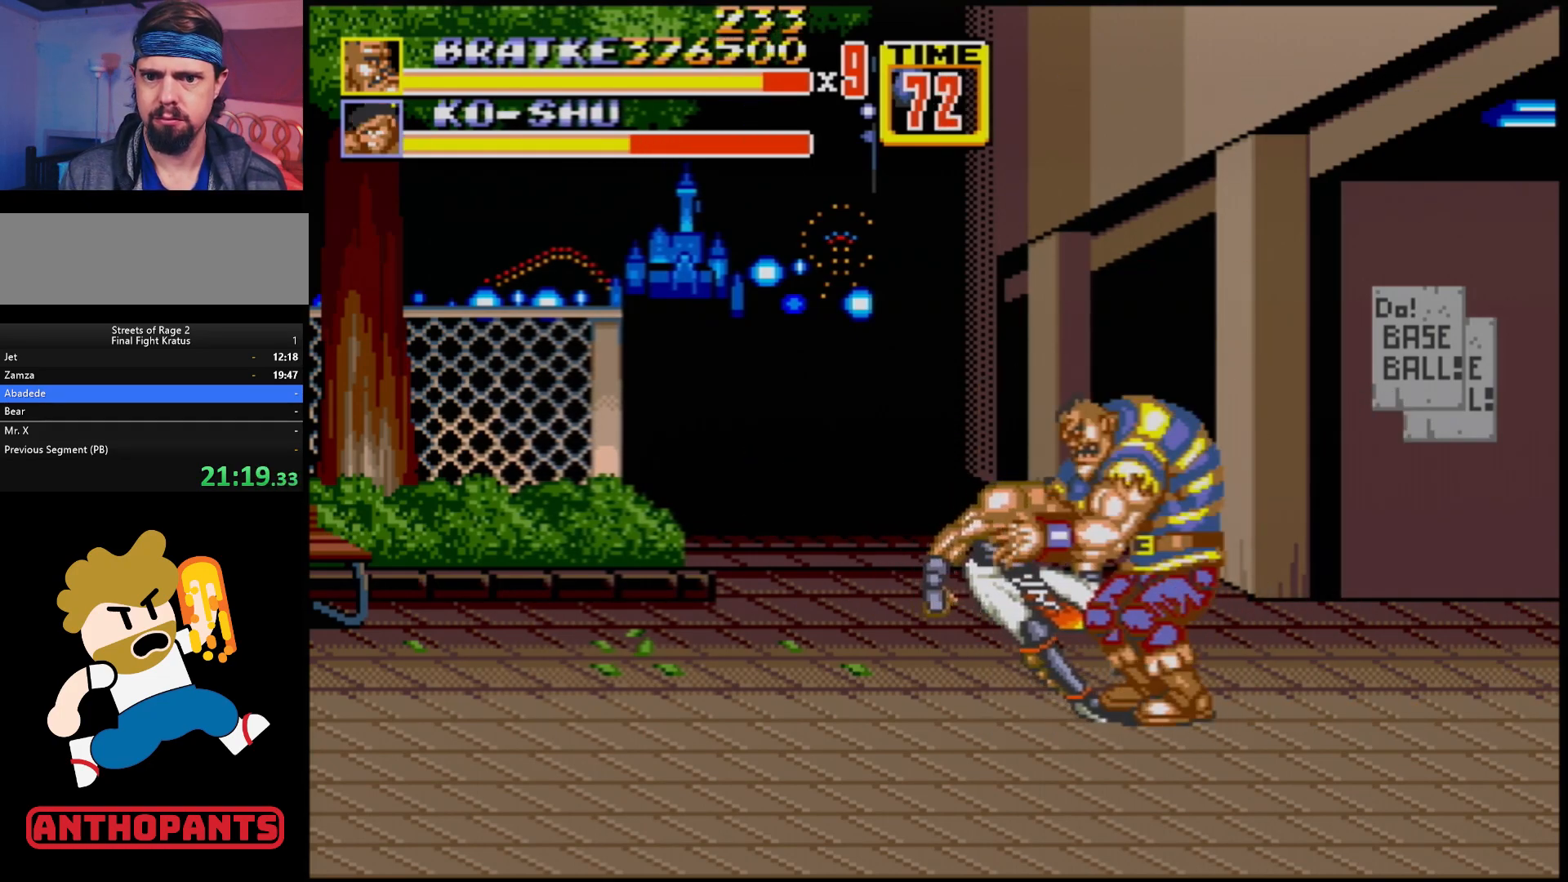
{"buttons": [], "events": []}
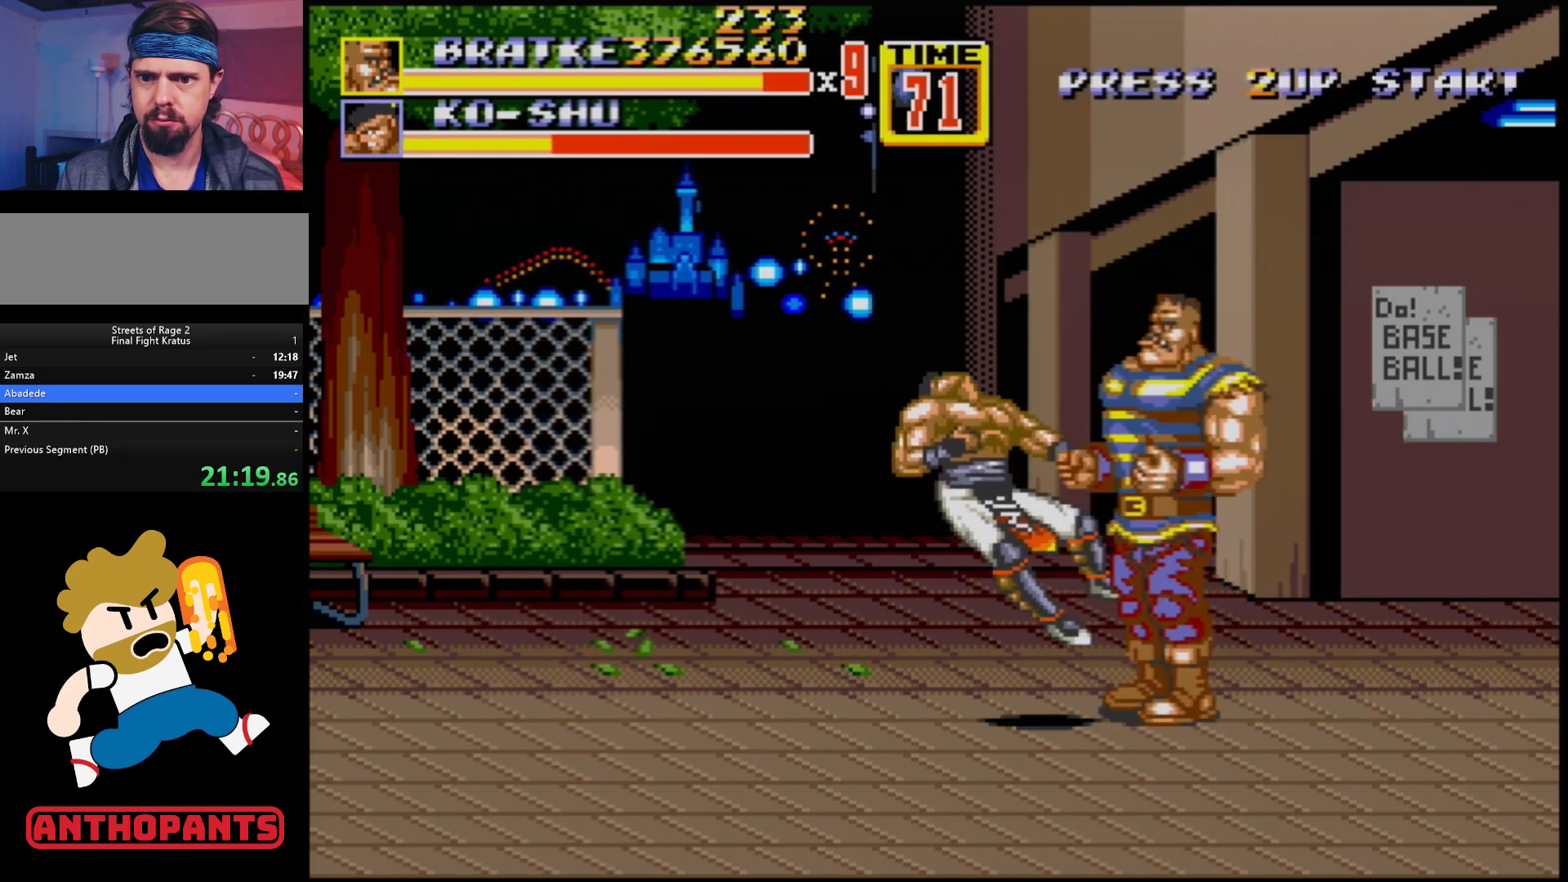
{"buttons": ["DPAD_LEFT"], "events": [[317, "DPAD_LEFT", "down"], [367, "DPAD_LEFT", "up"], [417, "DPAD_LEFT", "down"]]}
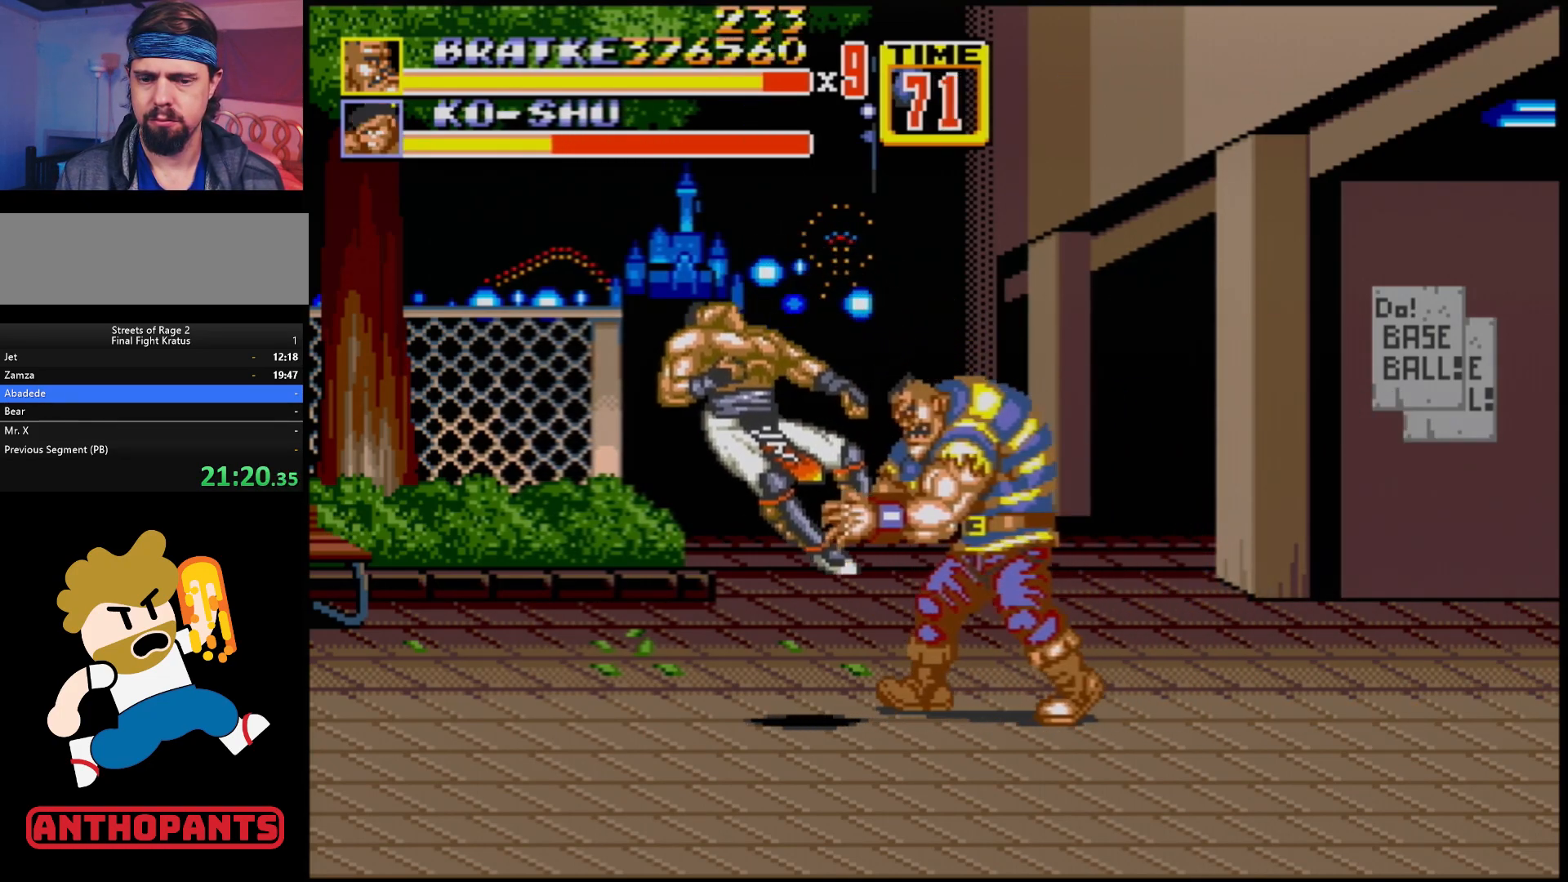
{"buttons": [], "events": [[350, "DPAD_LEFT", "up"]]}
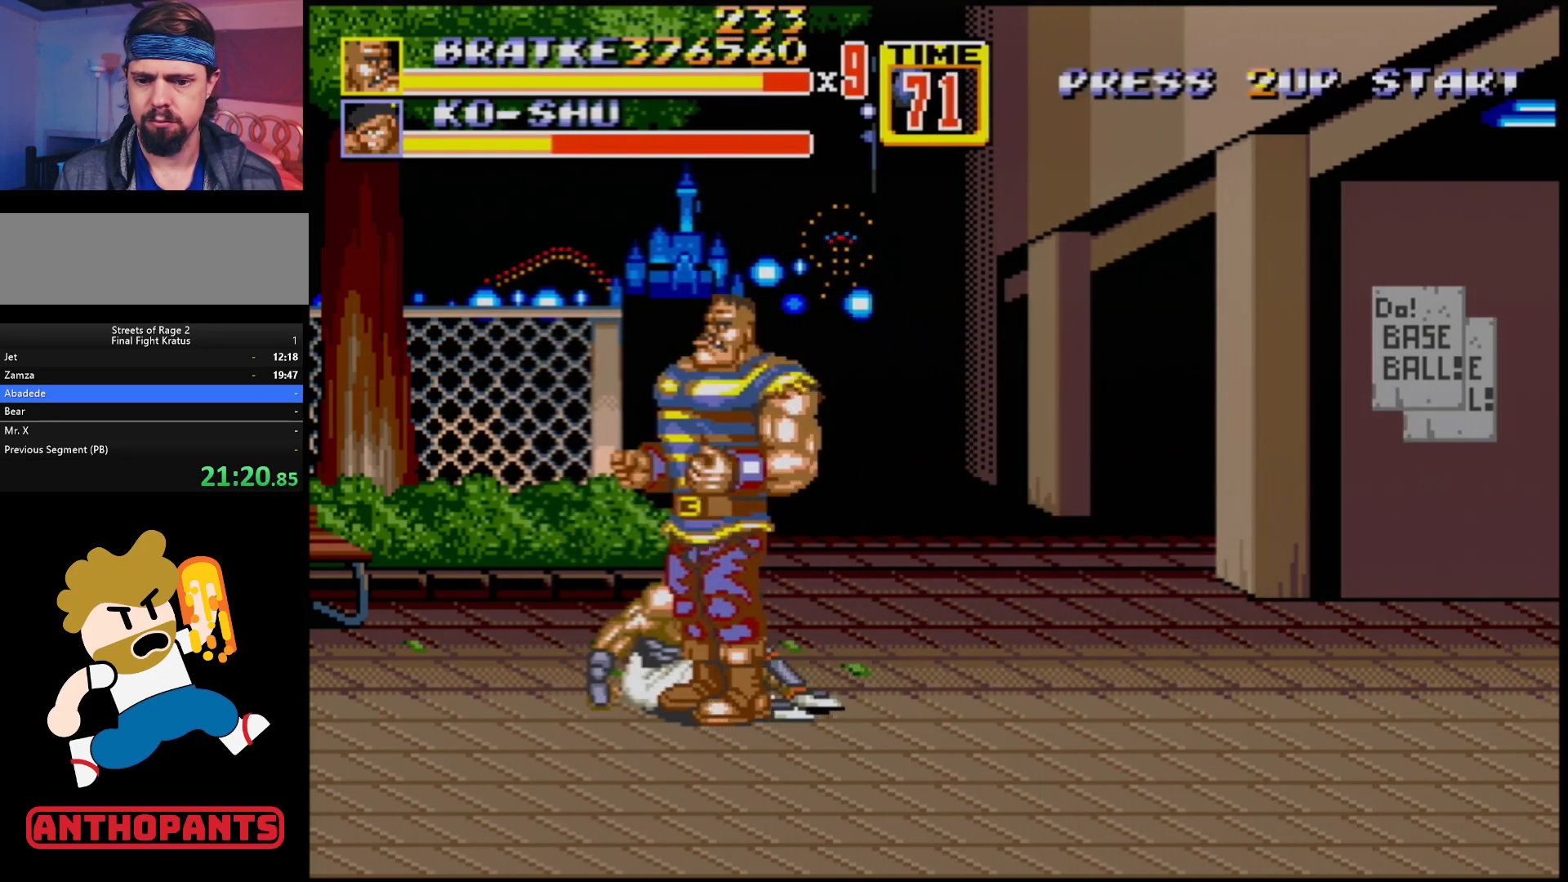
{"buttons": [], "events": [[150, "DPAD_LEFT", "down"], [250, "DPAD_LEFT", "up"]]}
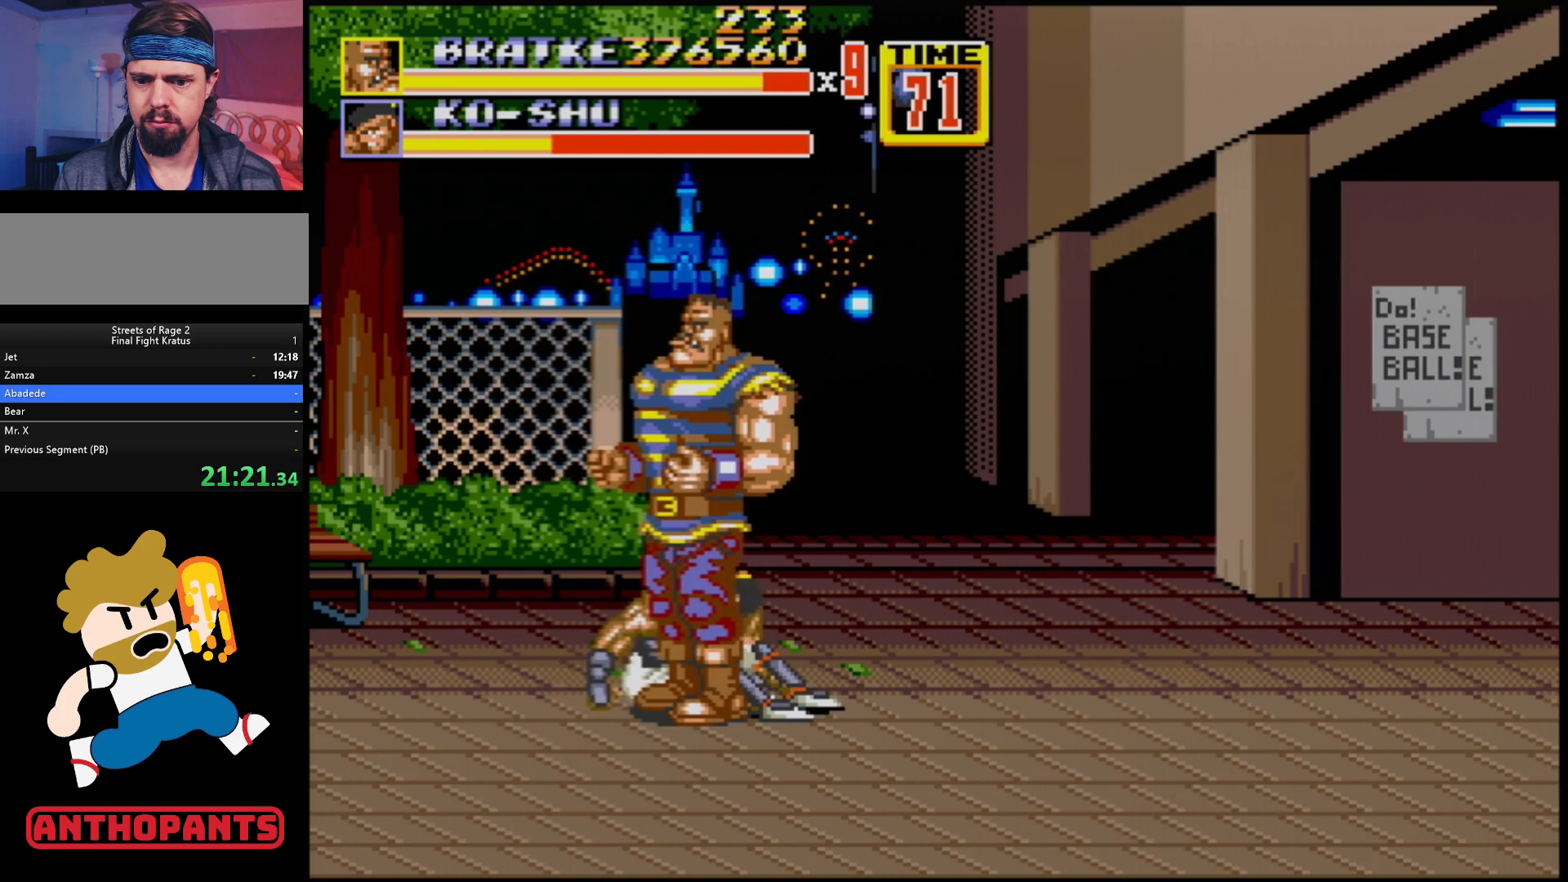
{"buttons": ["DPAD_RIGHT"], "events": [[233, "DPAD_UP", "down"], [267, "DPAD_LEFT", "down"], [367, "DPAD_LEFT", "up"], [367, "DPAD_UP", "up"], [400, "DPAD_RIGHT", "down"], [417, "B", "down"], [500, "B", "up"]]}
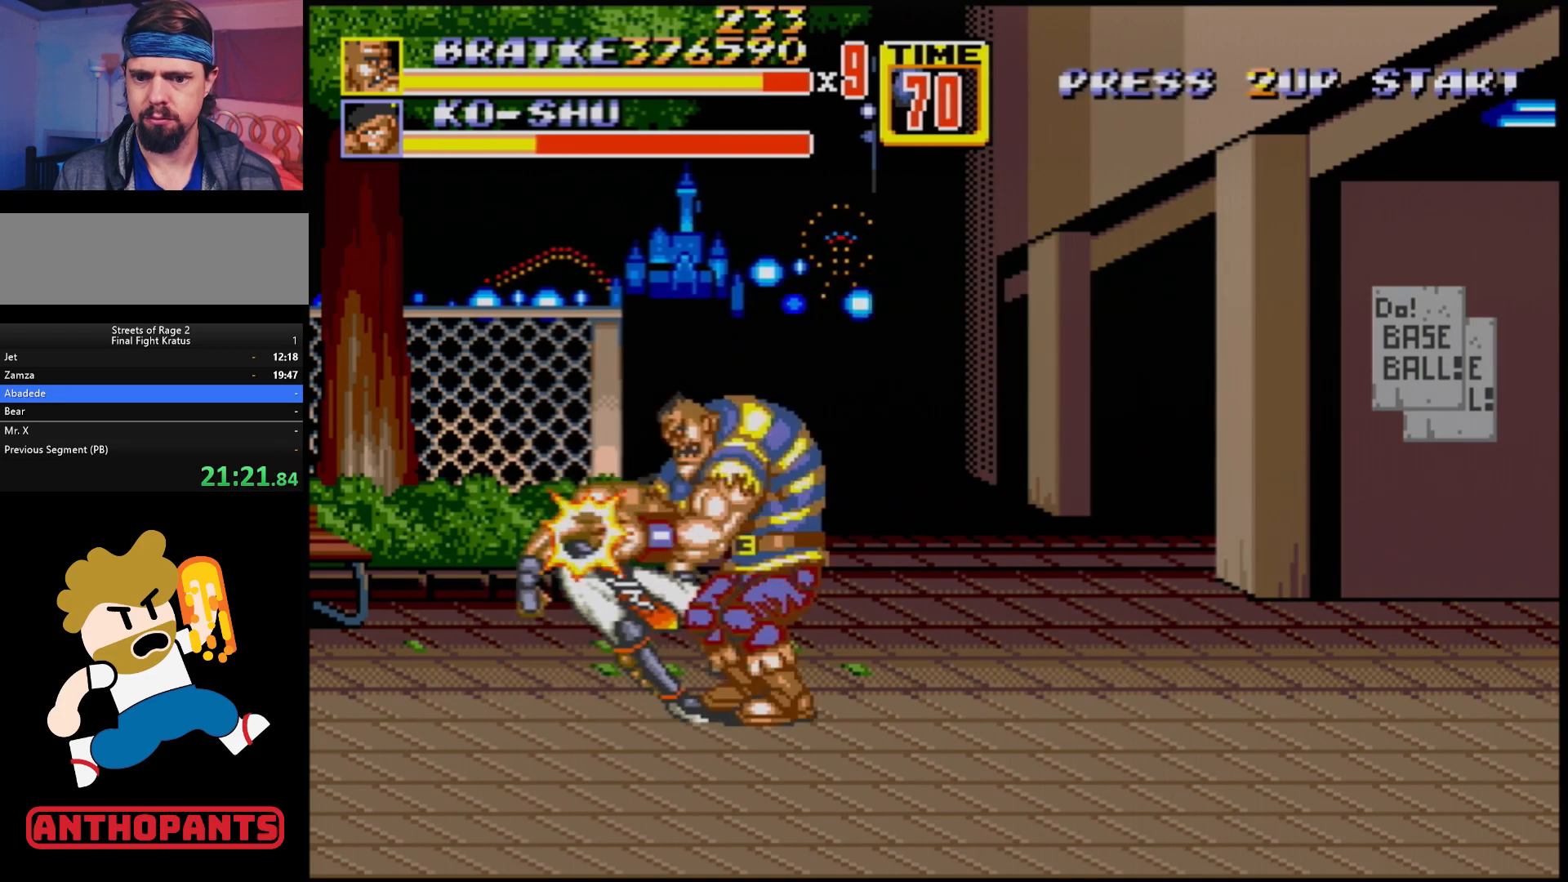
{"buttons": [], "events": [[33, "DPAD_RIGHT", "up"]]}
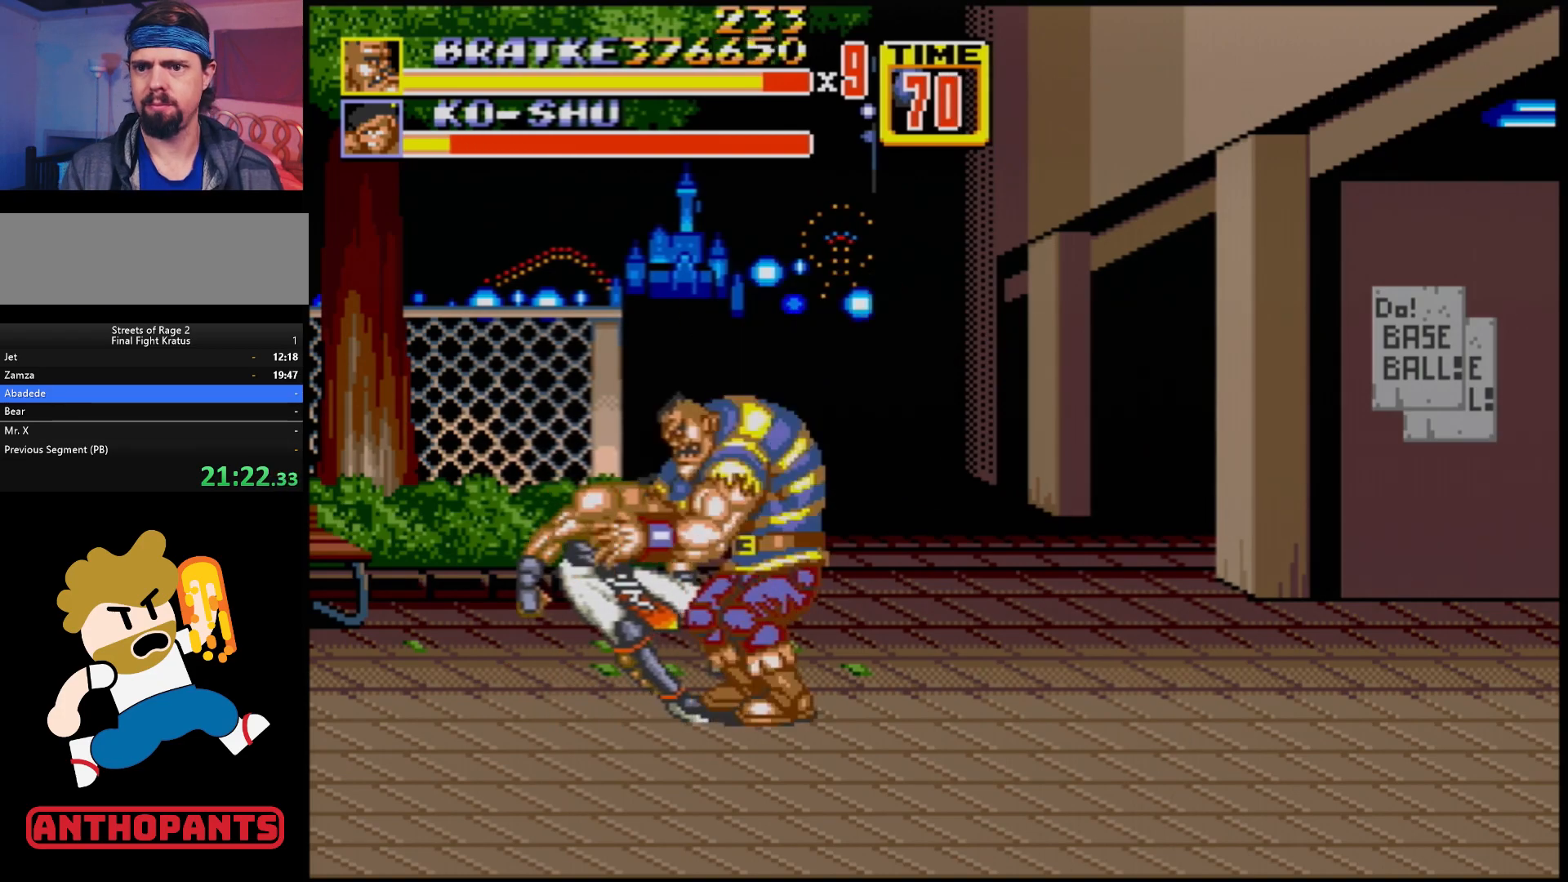
{"buttons": [], "events": []}
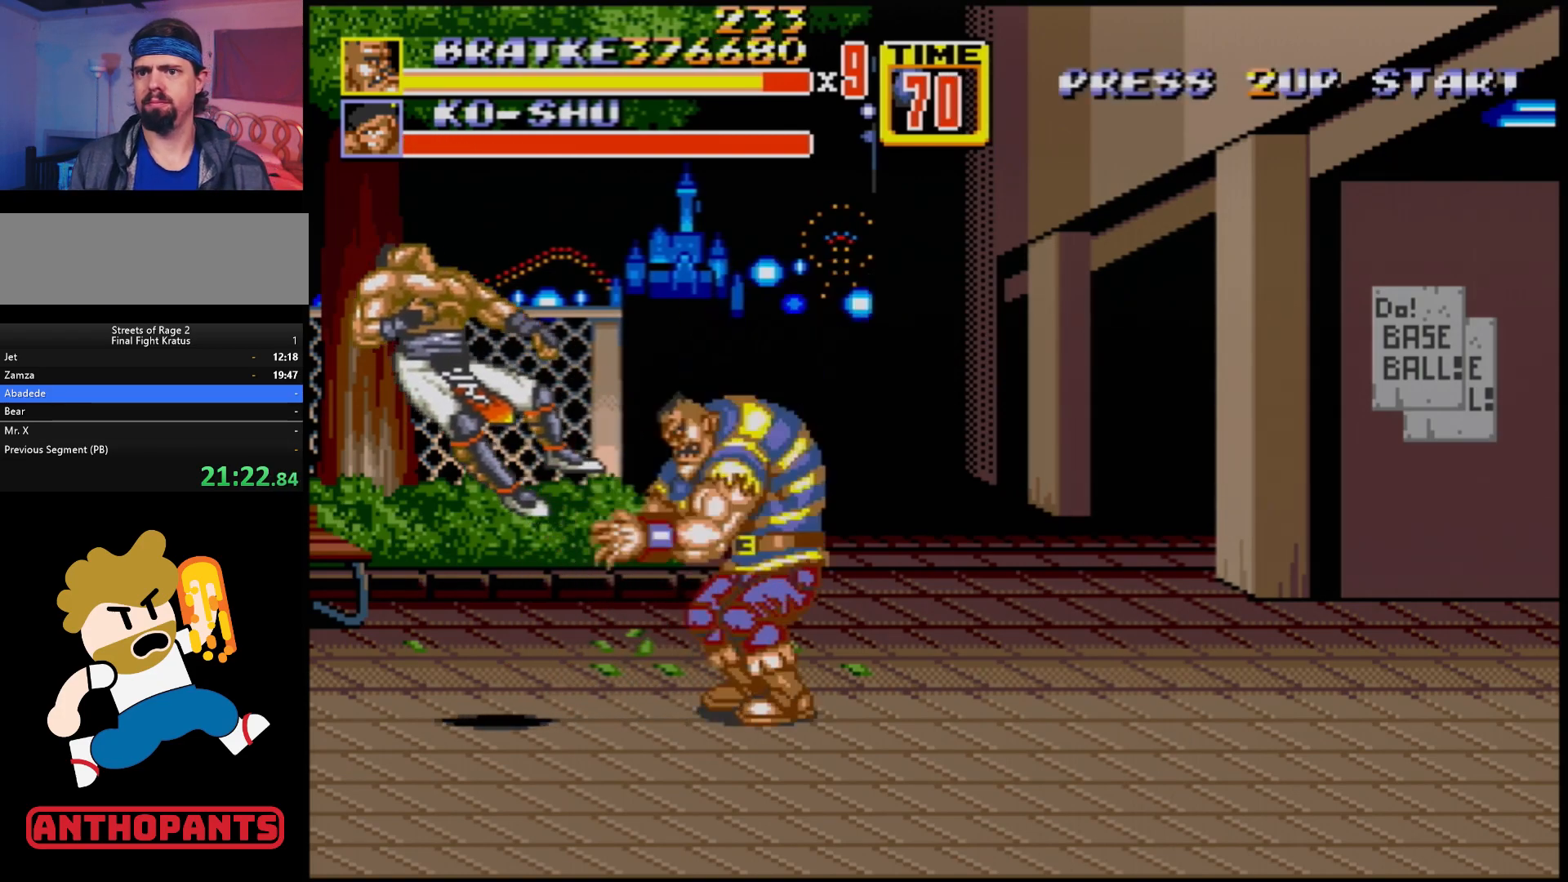
{"buttons": [], "events": [[217, "DPAD_RIGHT", "down"], [417, "DPAD_RIGHT", "up"]]}
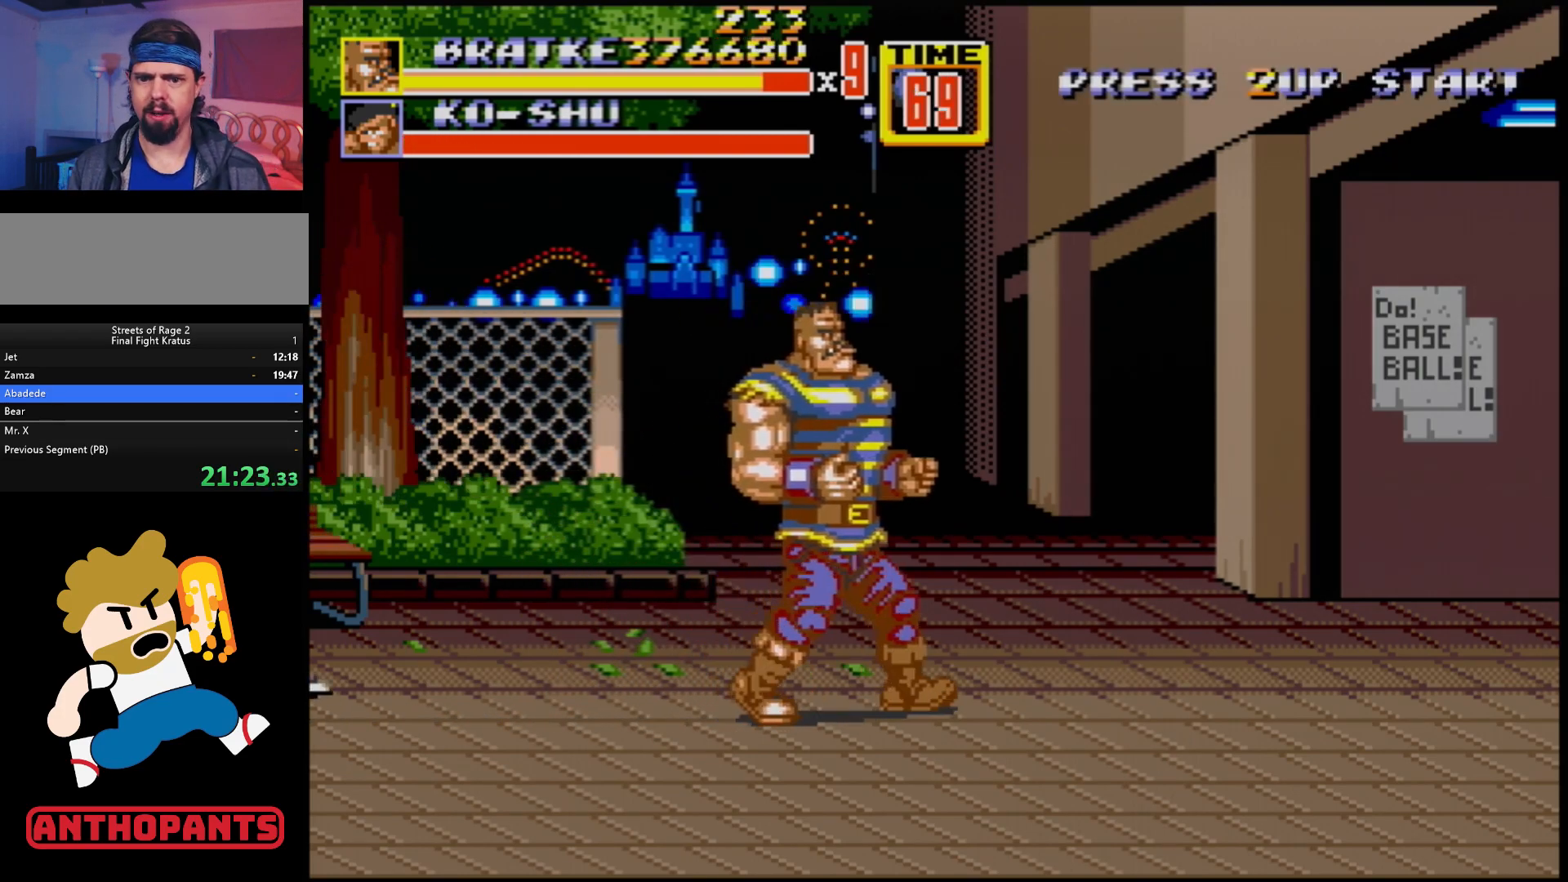
{"buttons": ["DPAD_RIGHT"], "events": [[50, "DPAD_RIGHT", "down"], [100, "DPAD_RIGHT", "up"], [133, "DPAD_RIGHT", "down"]]}
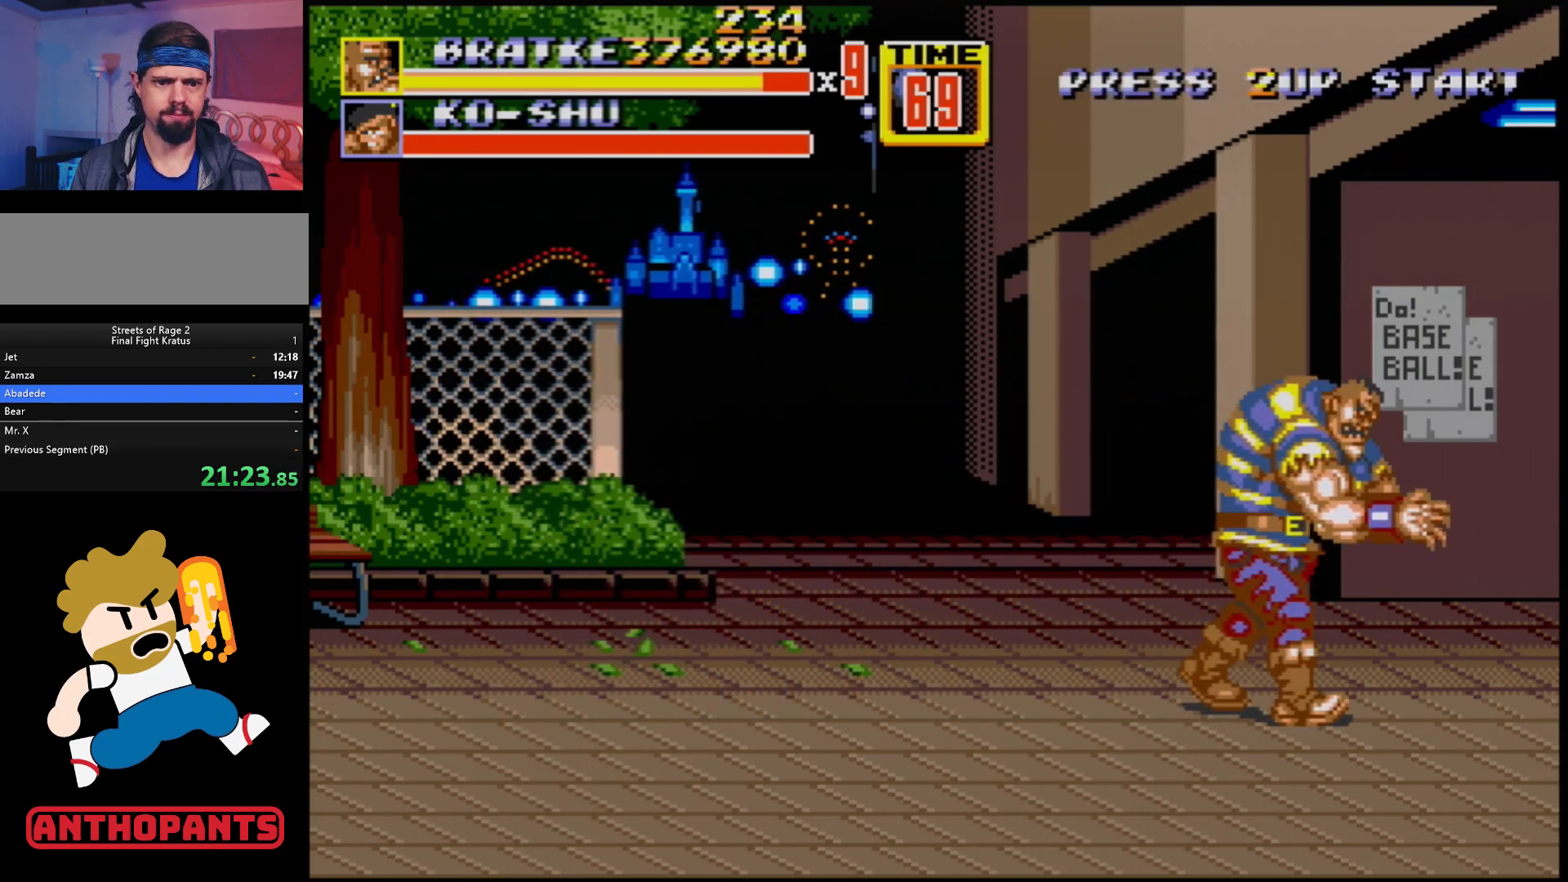
{"buttons": [], "events": [[117, "B", "down"], [150, "B", "up"], [250, "DPAD_RIGHT", "up"]]}